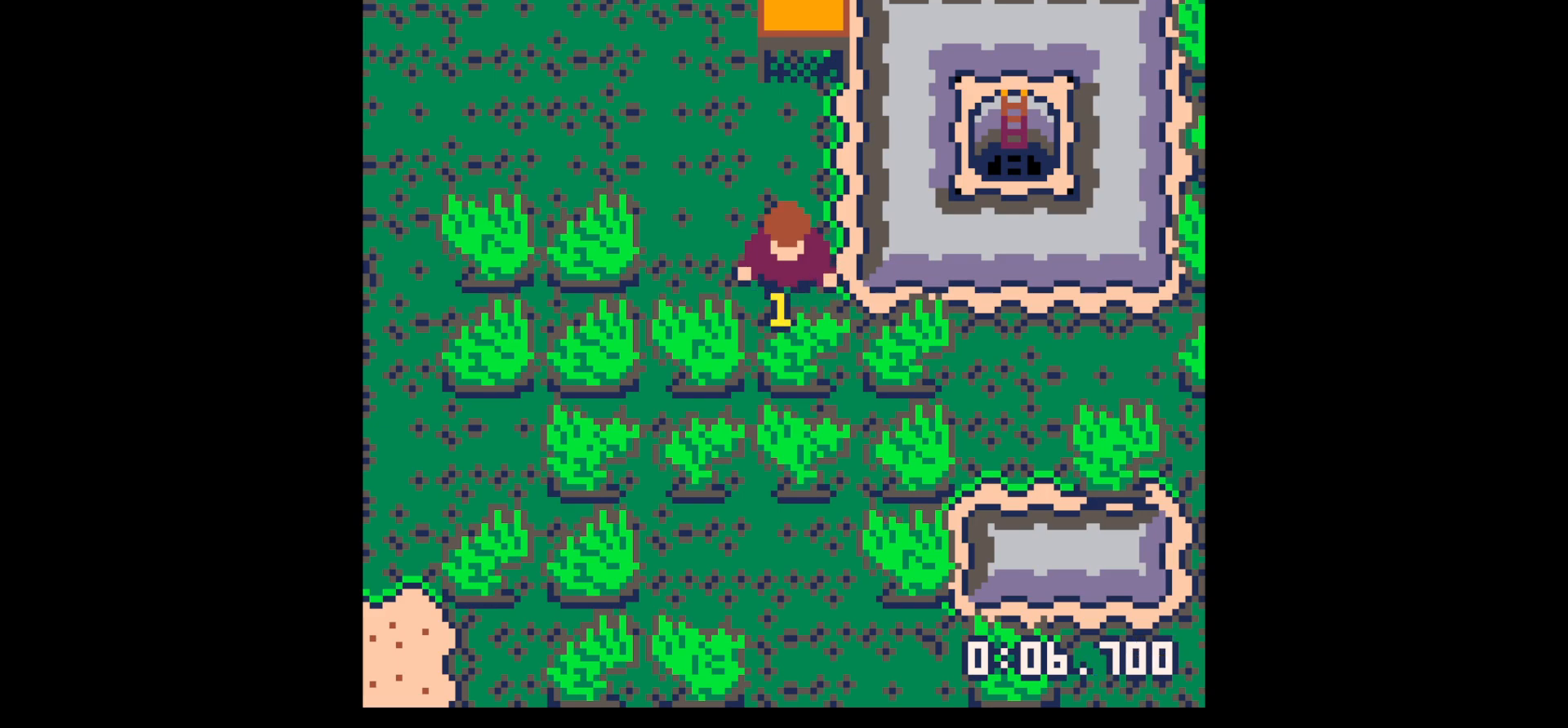
Gameplay with keyboard; each line is a JSON object with the keys held at the frame after it. "events" lists presses ("down") and releases ("up") of "down", "left", "right", "up", "x" and "z" between this image and that frame as [ms after this image, input, new state], when the widget could be followed in between. No other keys are recorded. Mouse input is not recorded.
{"keys": [], "events": [[333, "x", "up"]]}
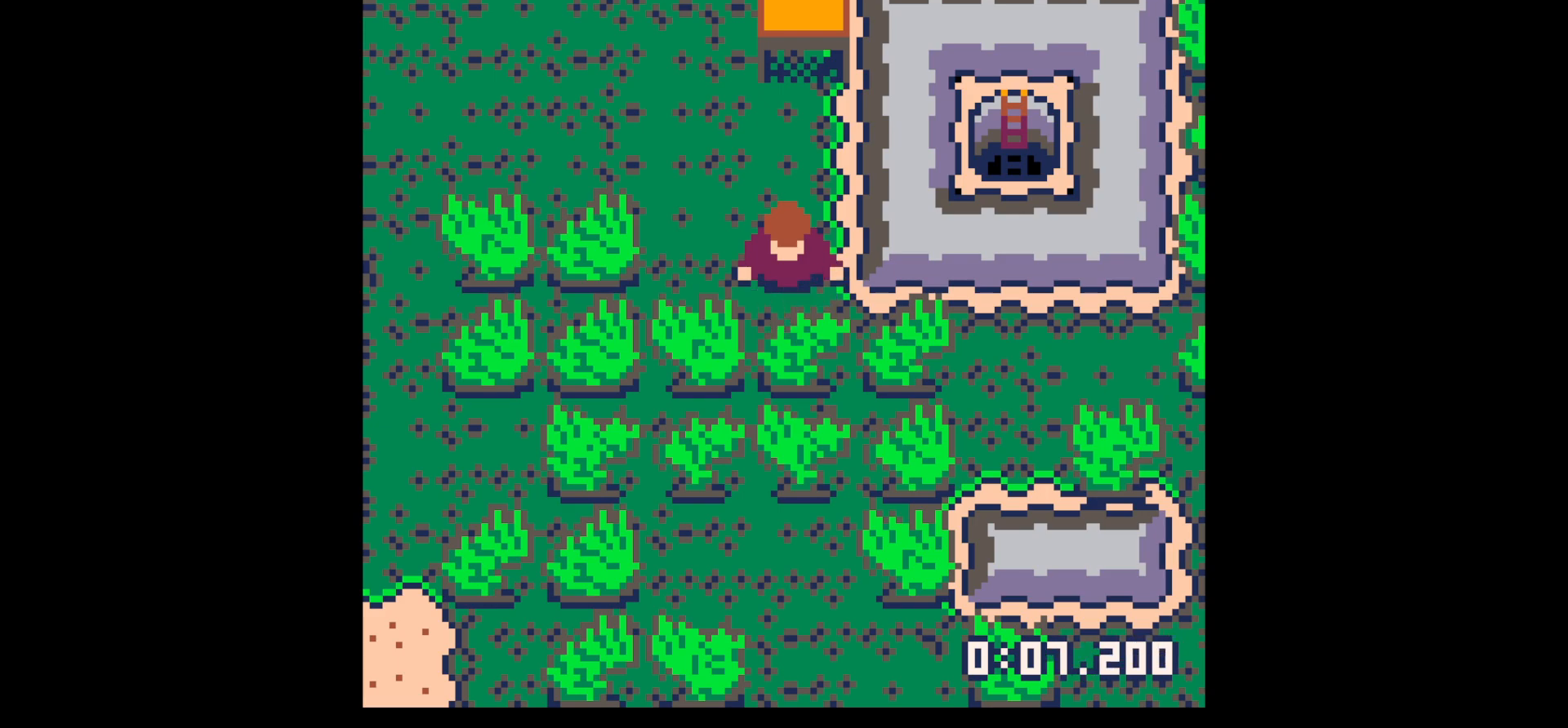
{"keys": [], "events": []}
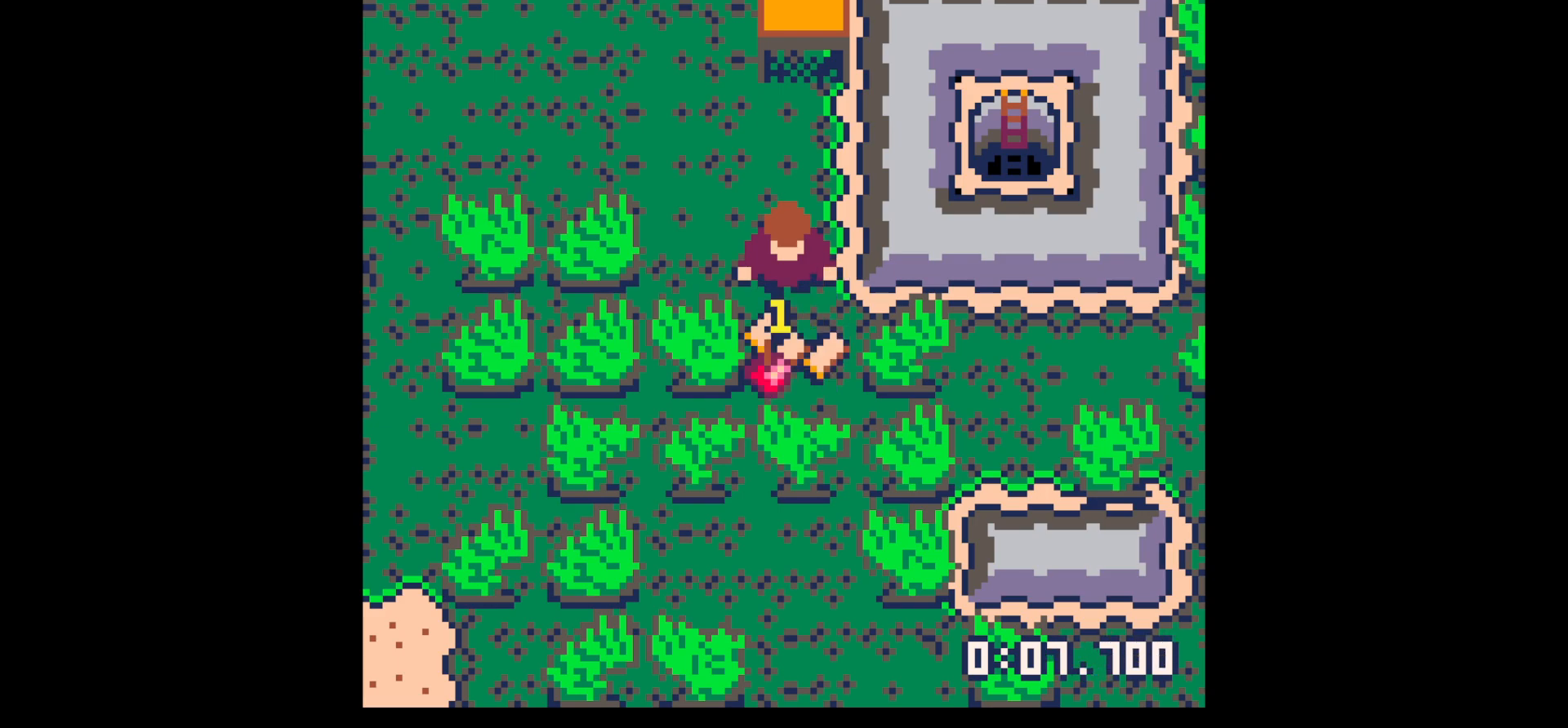
{"keys": ["down"], "events": [[33, "x", "down"], [83, "x", "up"], [350, "down", "down"], [350, "right", "down"], [400, "right", "up"]]}
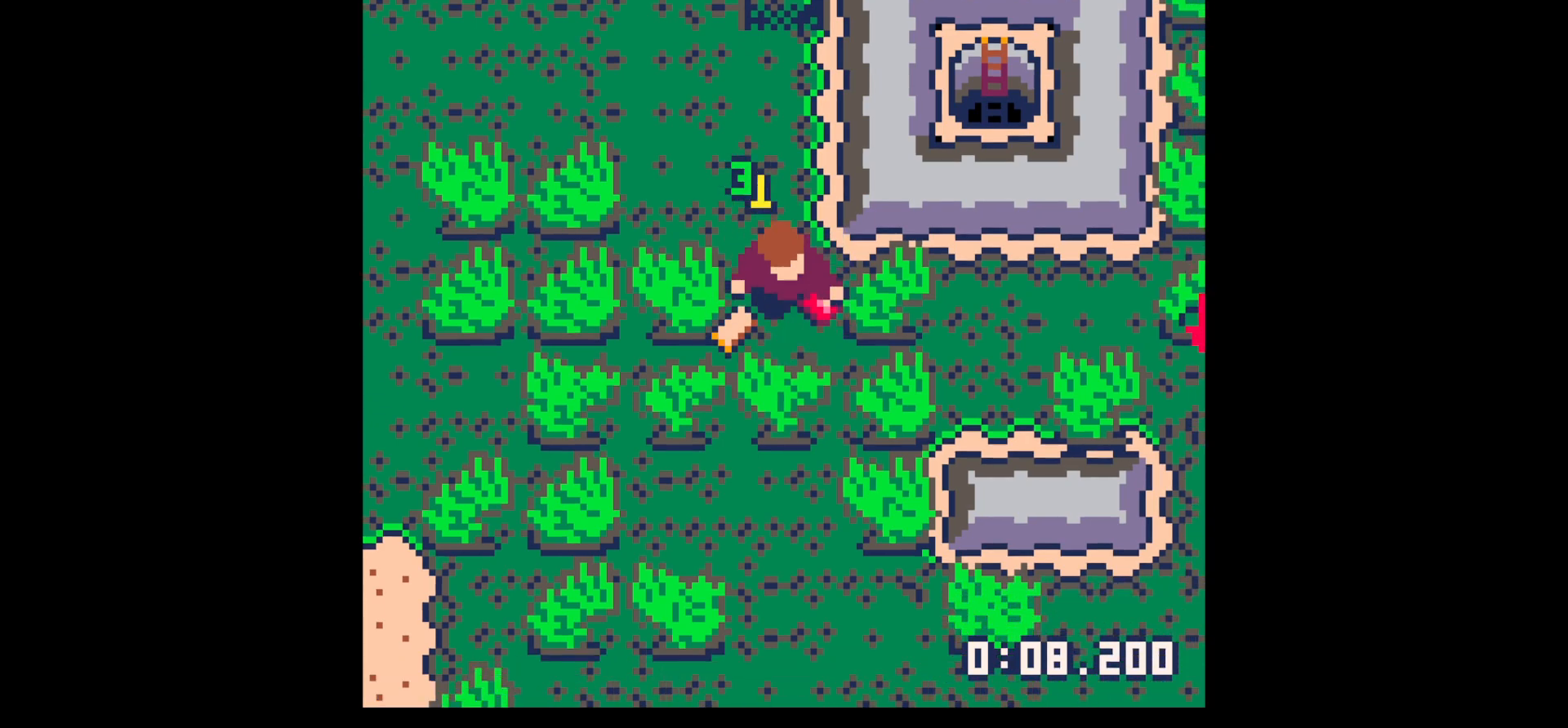
{"keys": ["right", "up"], "events": [[150, "down", "up"], [150, "left", "down"], [283, "left", "up"], [283, "up", "down"], [383, "right", "down"]]}
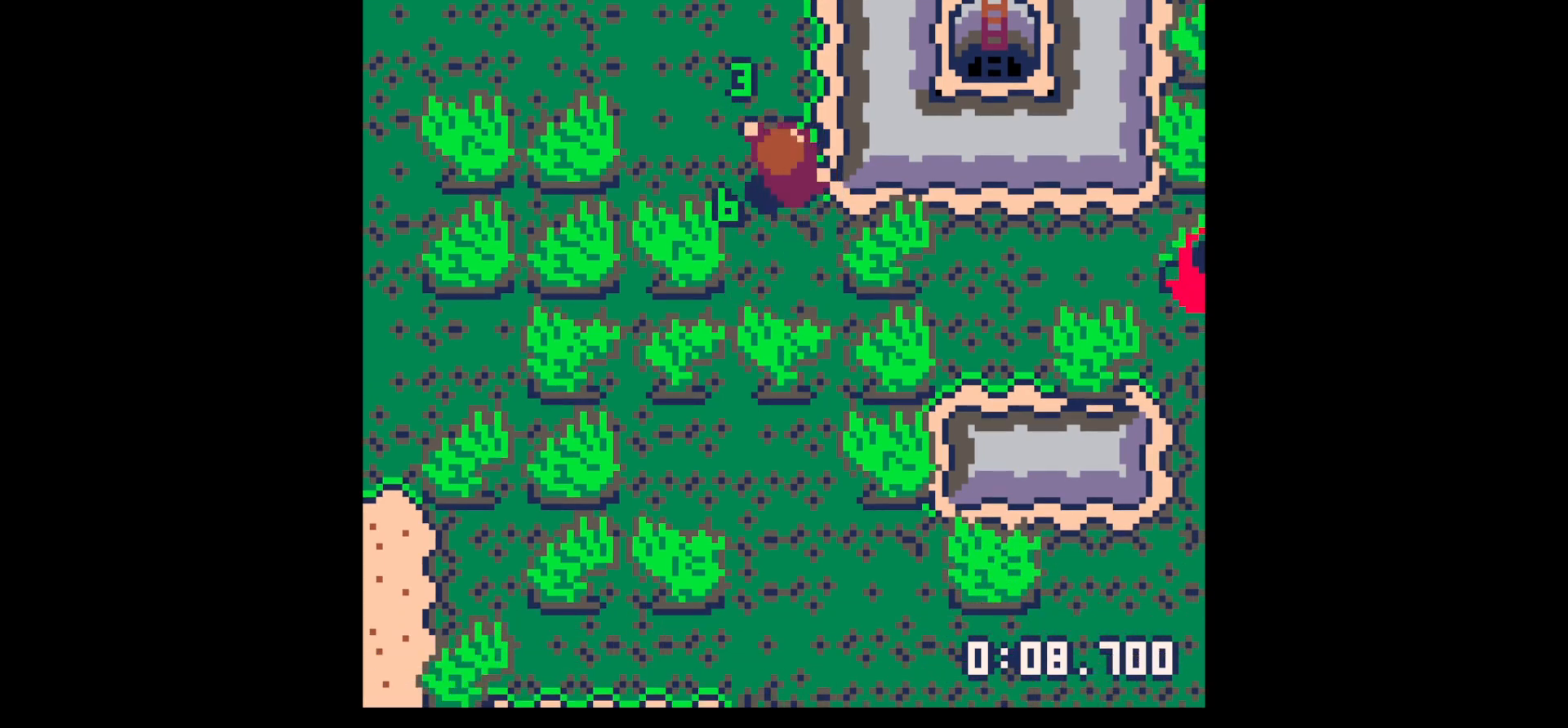
{"keys": ["up"], "events": [[17, "right", "up"]]}
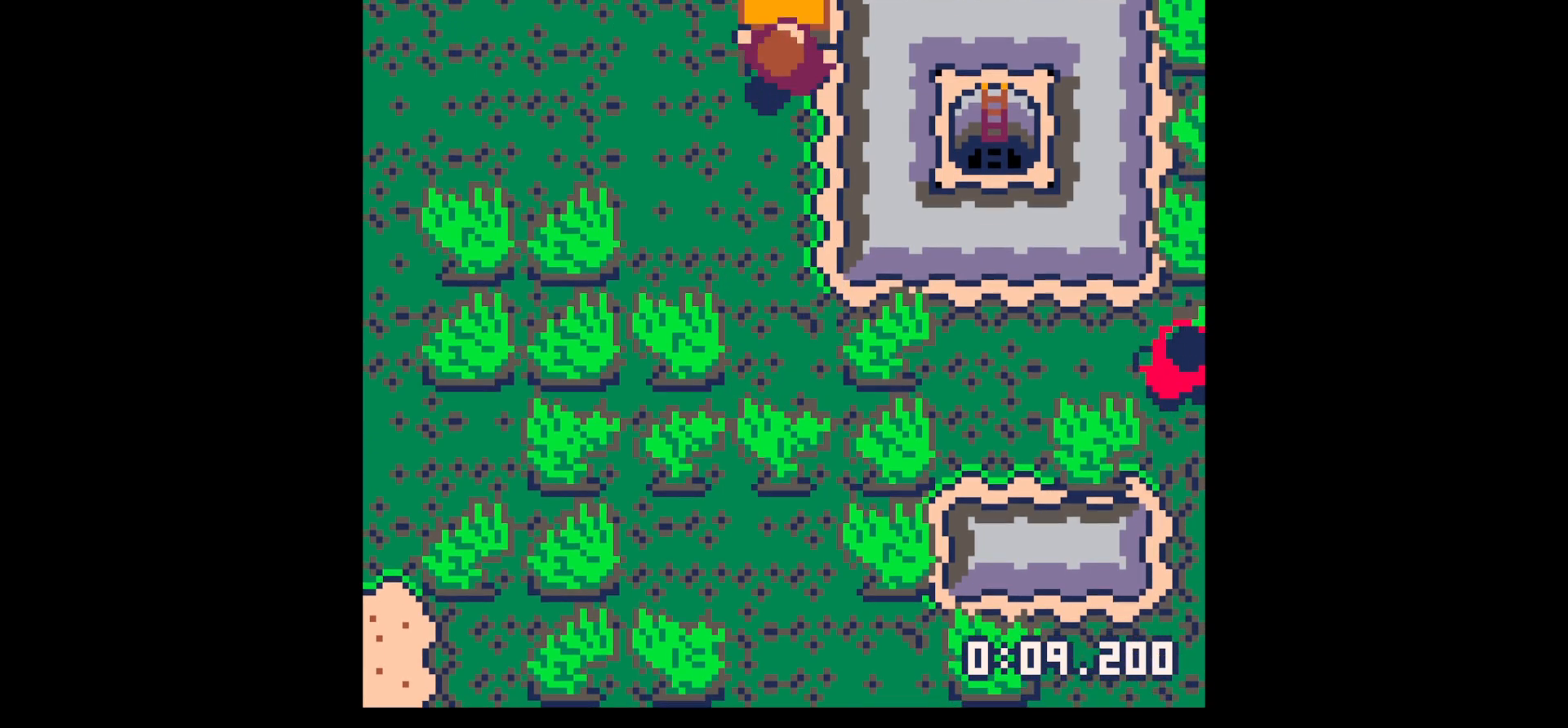
{"keys": [], "events": [[83, "up", "up"], [83, "x", "down"], [183, "down", "down"], [183, "x", "up"], [267, "down", "up"], [267, "x", "down"], [367, "z", "down"], [417, "x", "up"], [417, "z", "up"]]}
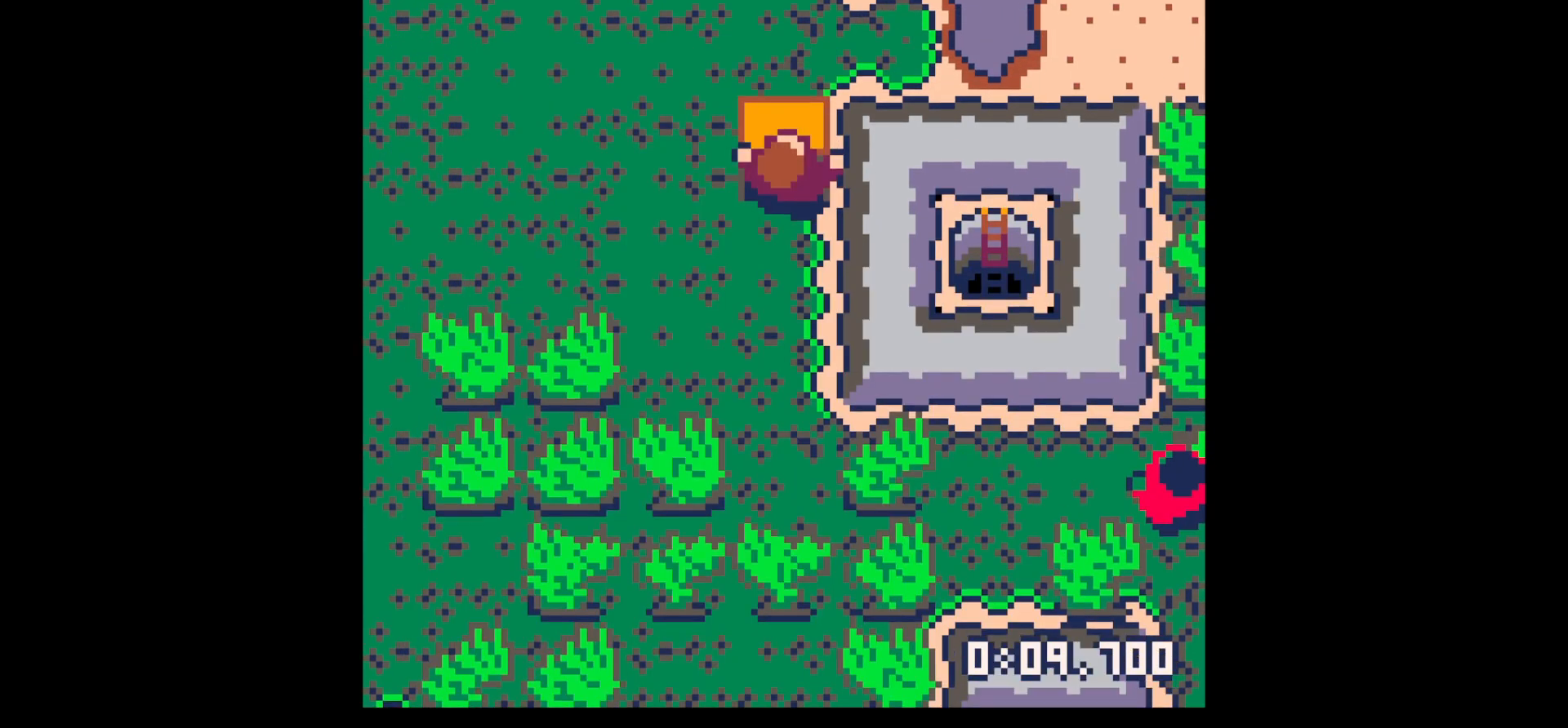
{"keys": ["down"], "events": [[183, "up", "down"], [183, "z", "down"], [283, "up", "up"], [283, "x", "down"], [283, "z", "up"], [367, "x", "up"], [417, "down", "down"]]}
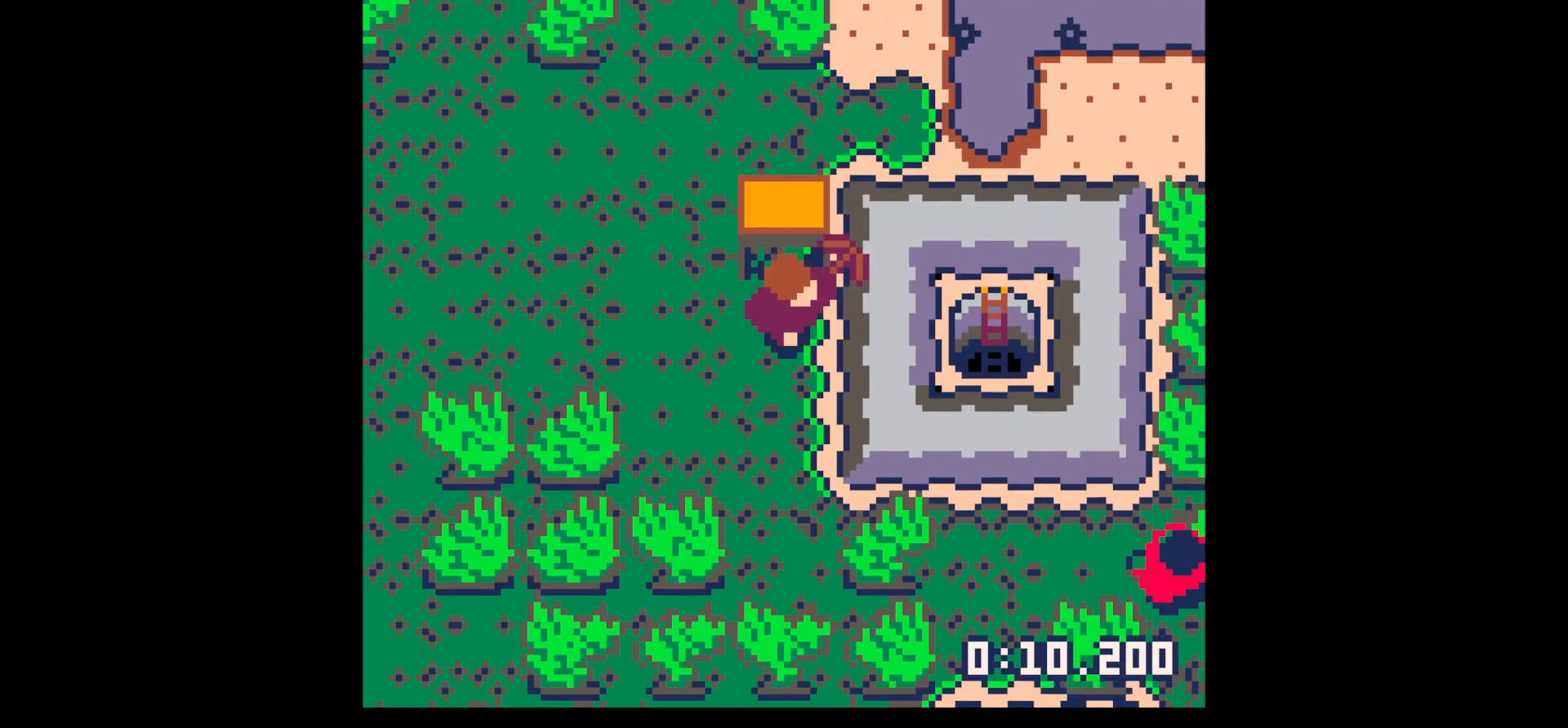
{"keys": ["right", "x"], "events": [[17, "right", "down"], [67, "down", "up"], [67, "x", "down"]]}
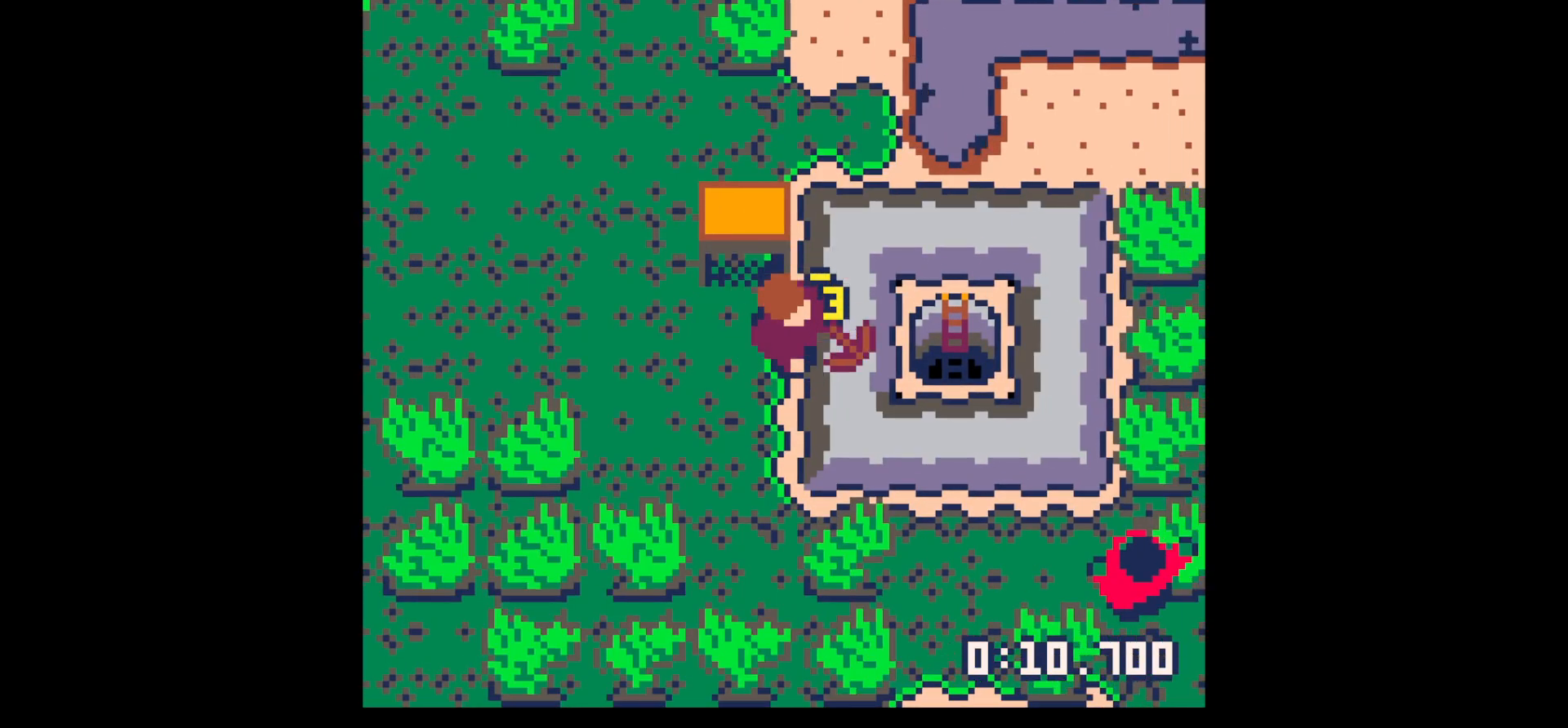
{"keys": ["right", "x"], "events": []}
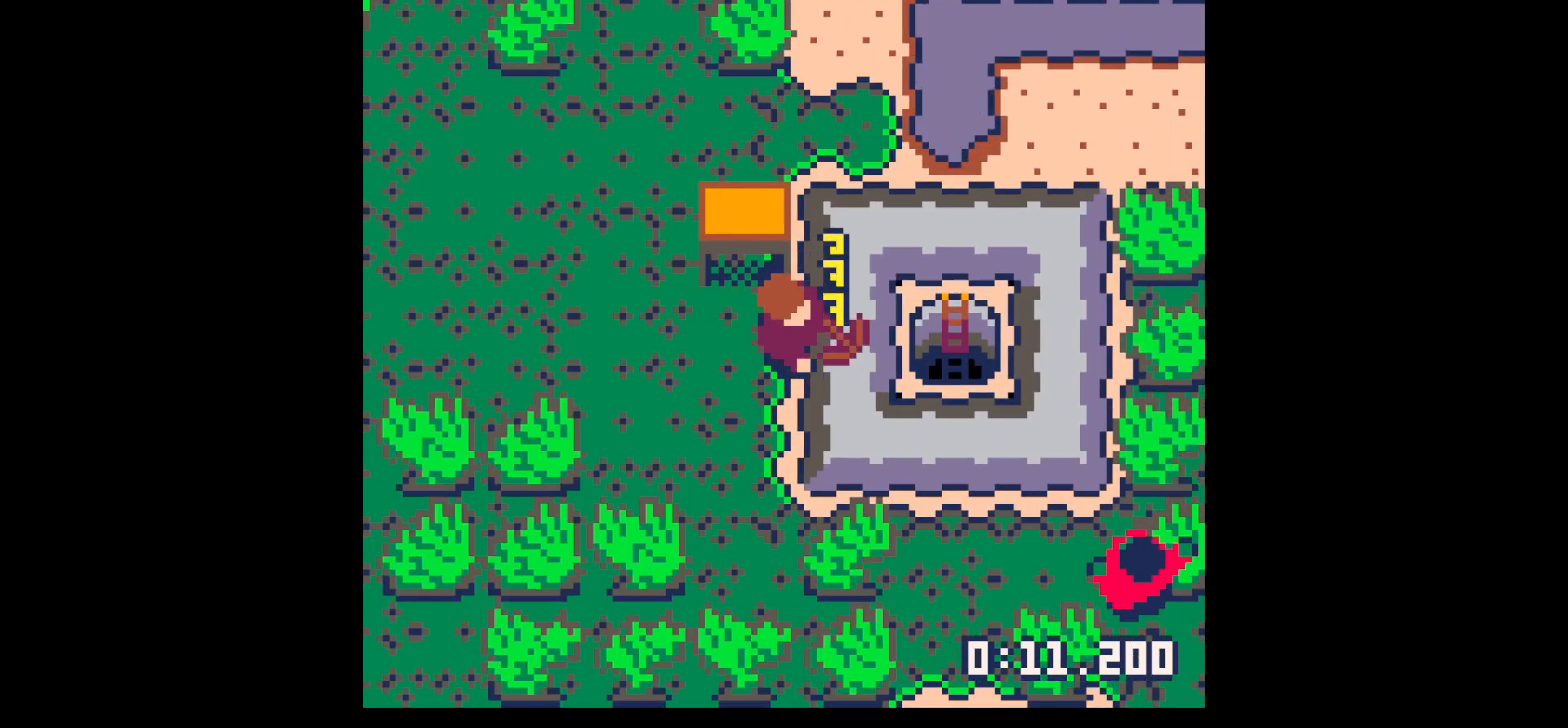
{"keys": ["right"], "events": [[233, "x", "up"]]}
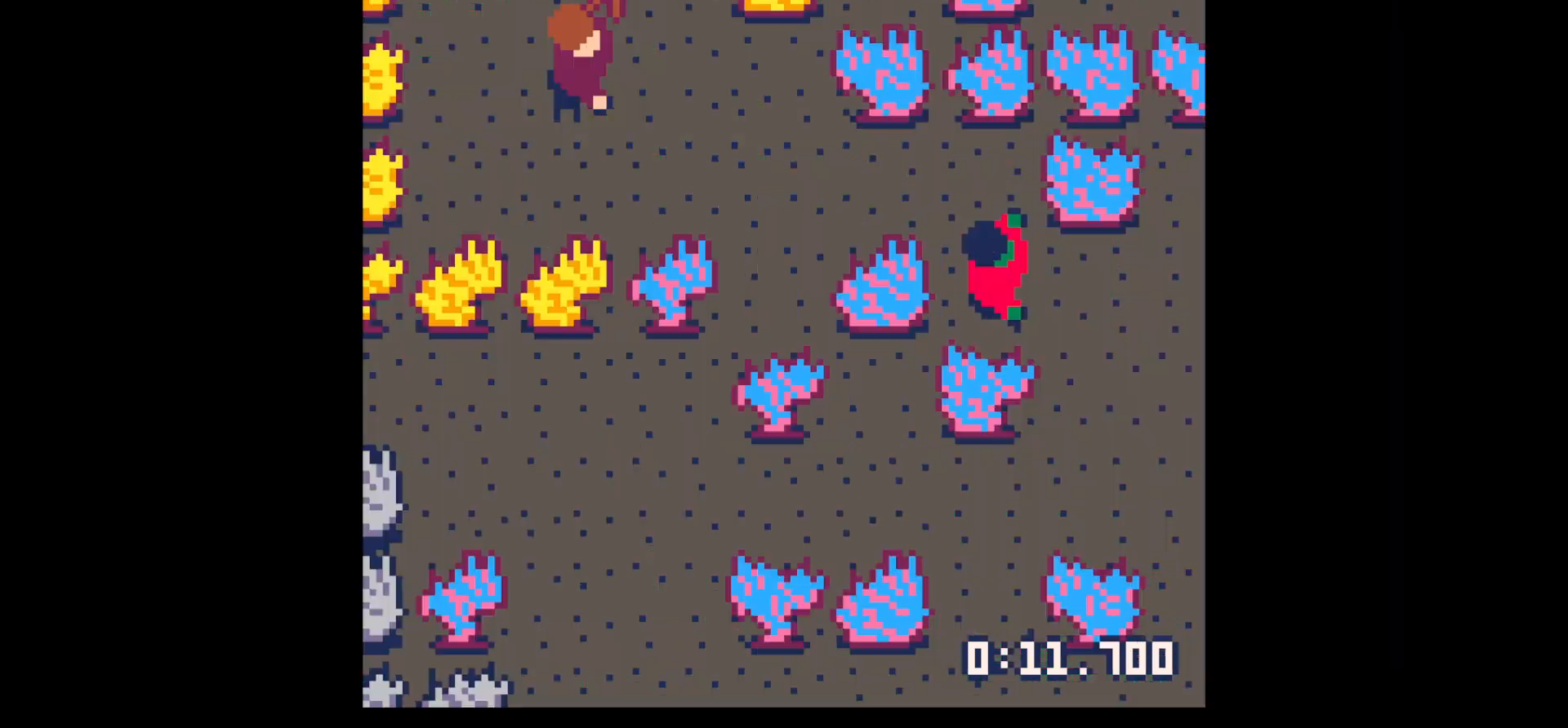
{"keys": ["left"], "events": [[200, "right", "up"], [250, "left", "down"]]}
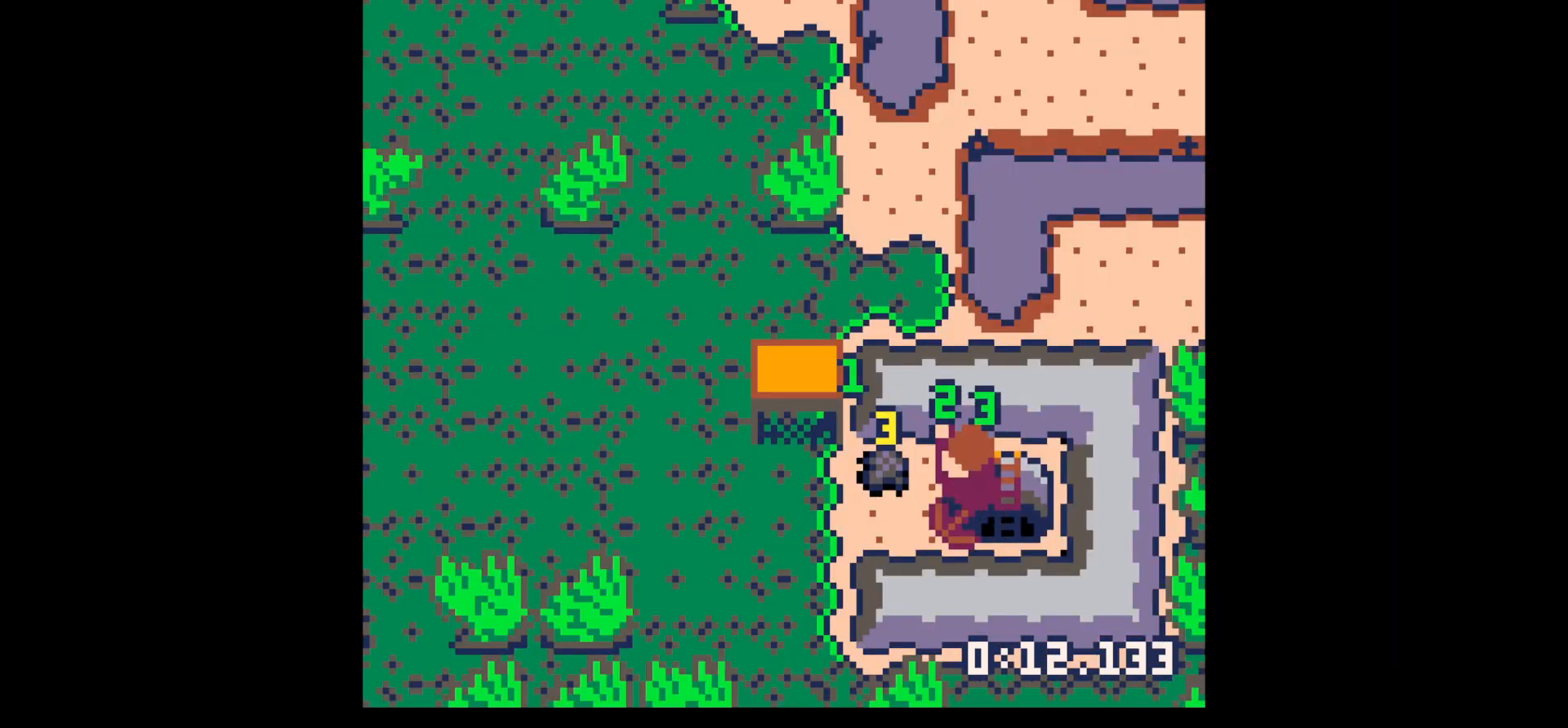
{"keys": ["up", "x"], "events": [[267, "left", "up"], [267, "up", "down"], [417, "x", "down"]]}
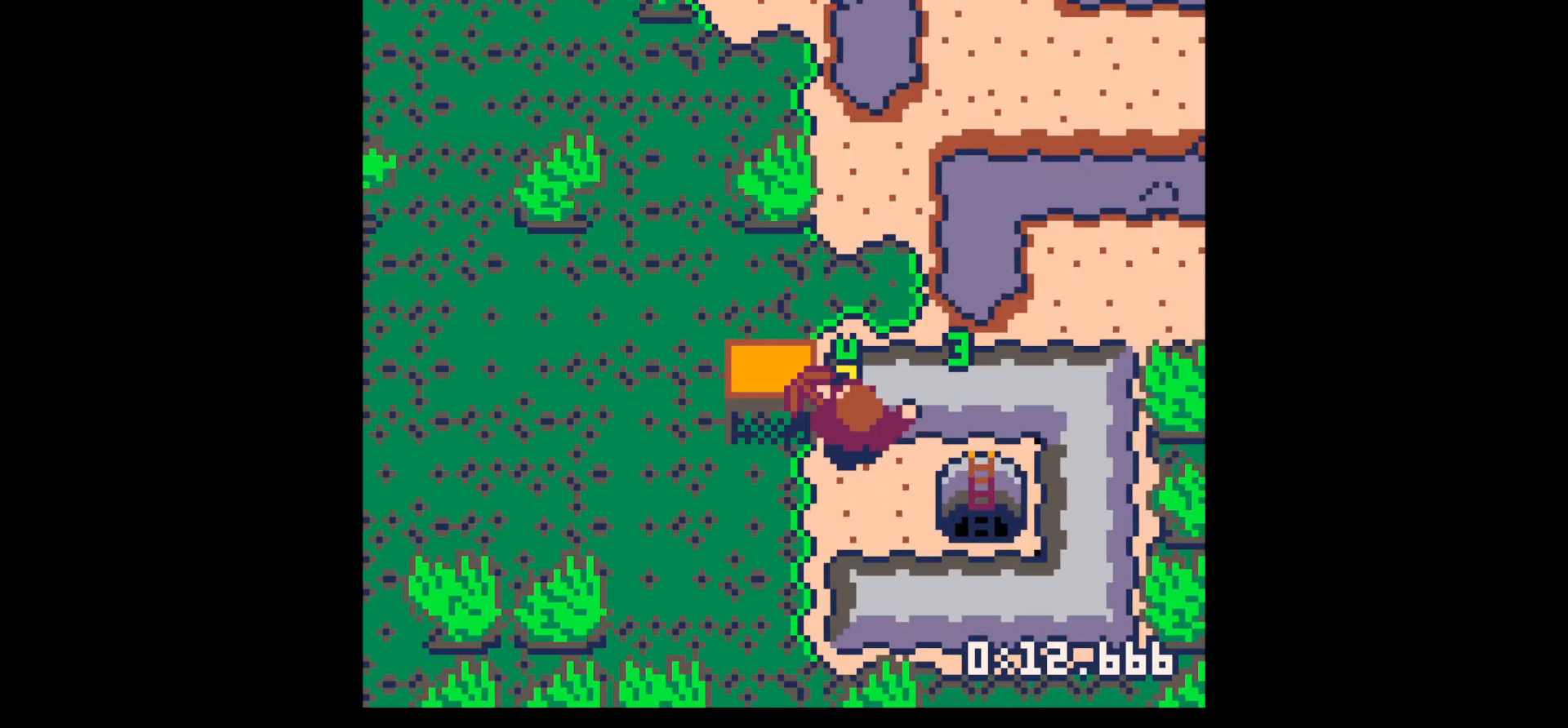
{"keys": ["x"], "events": [[200, "up", "up"]]}
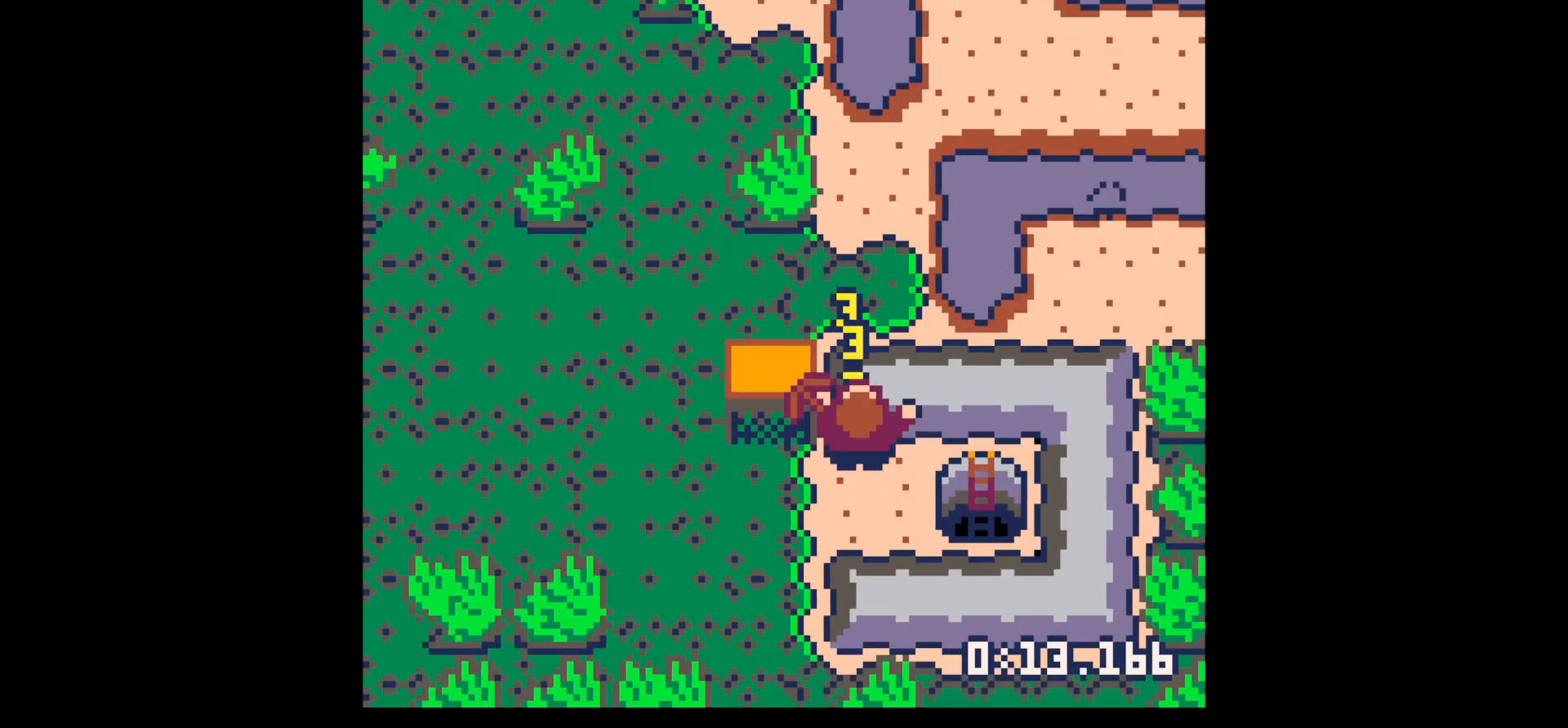
{"keys": [], "events": [[350, "x", "up"]]}
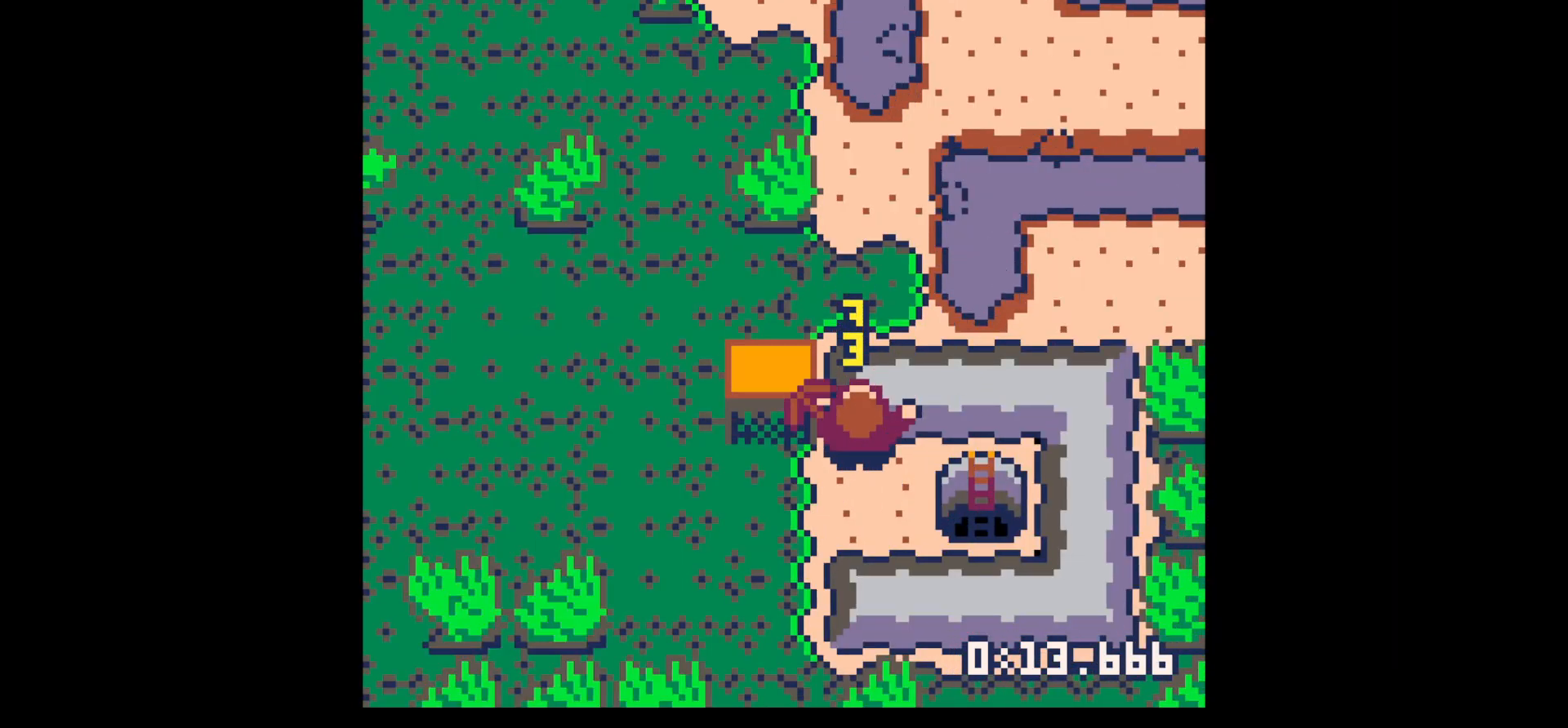
{"keys": ["up"], "events": [[217, "up", "down"], [217, "x", "down"], [317, "x", "up"]]}
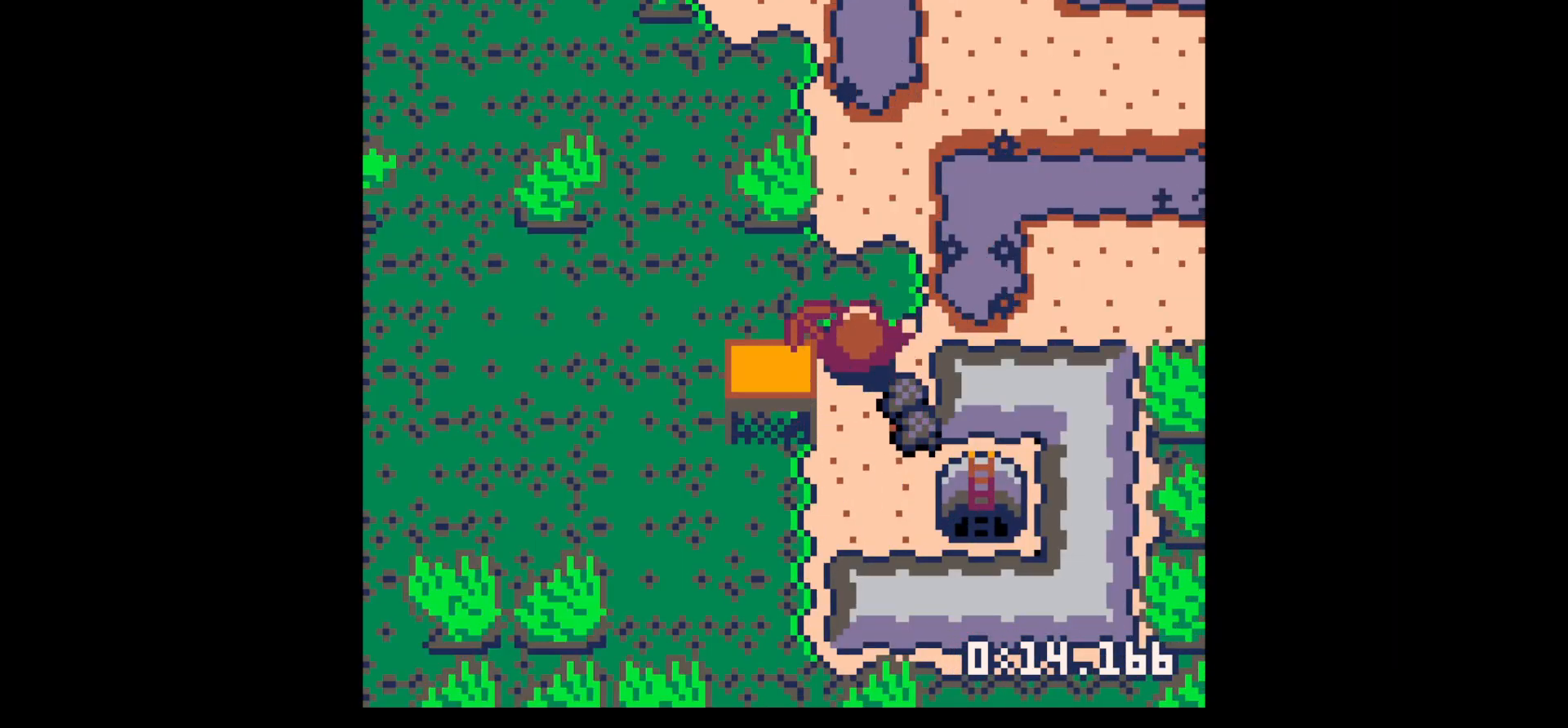
{"keys": ["down", "right"], "events": [[150, "up", "up"], [183, "right", "down"], [233, "right", "up"], [283, "down", "down"], [383, "right", "down"]]}
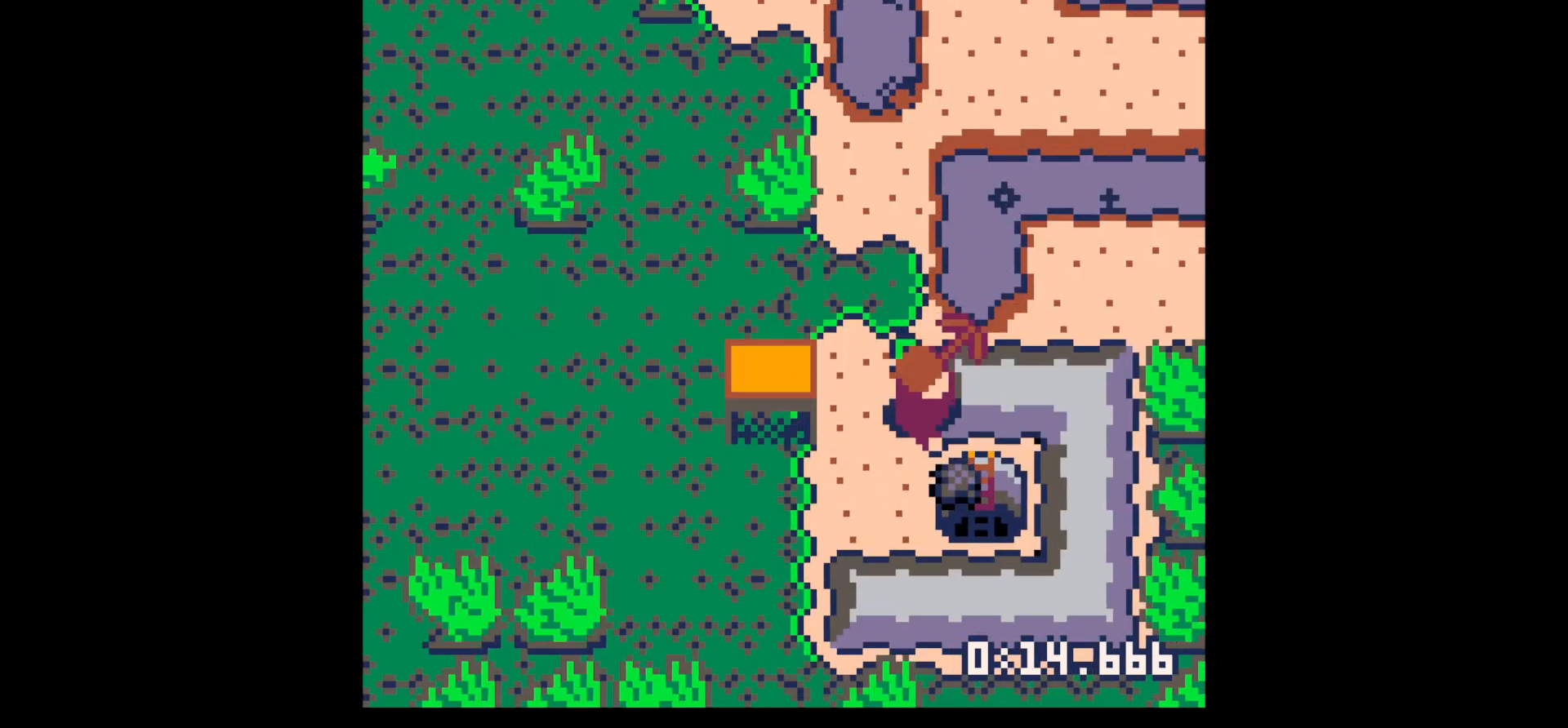
{"keys": [], "events": [[67, "right", "up"], [217, "right", "down"], [250, "down", "up"], [483, "right", "up"]]}
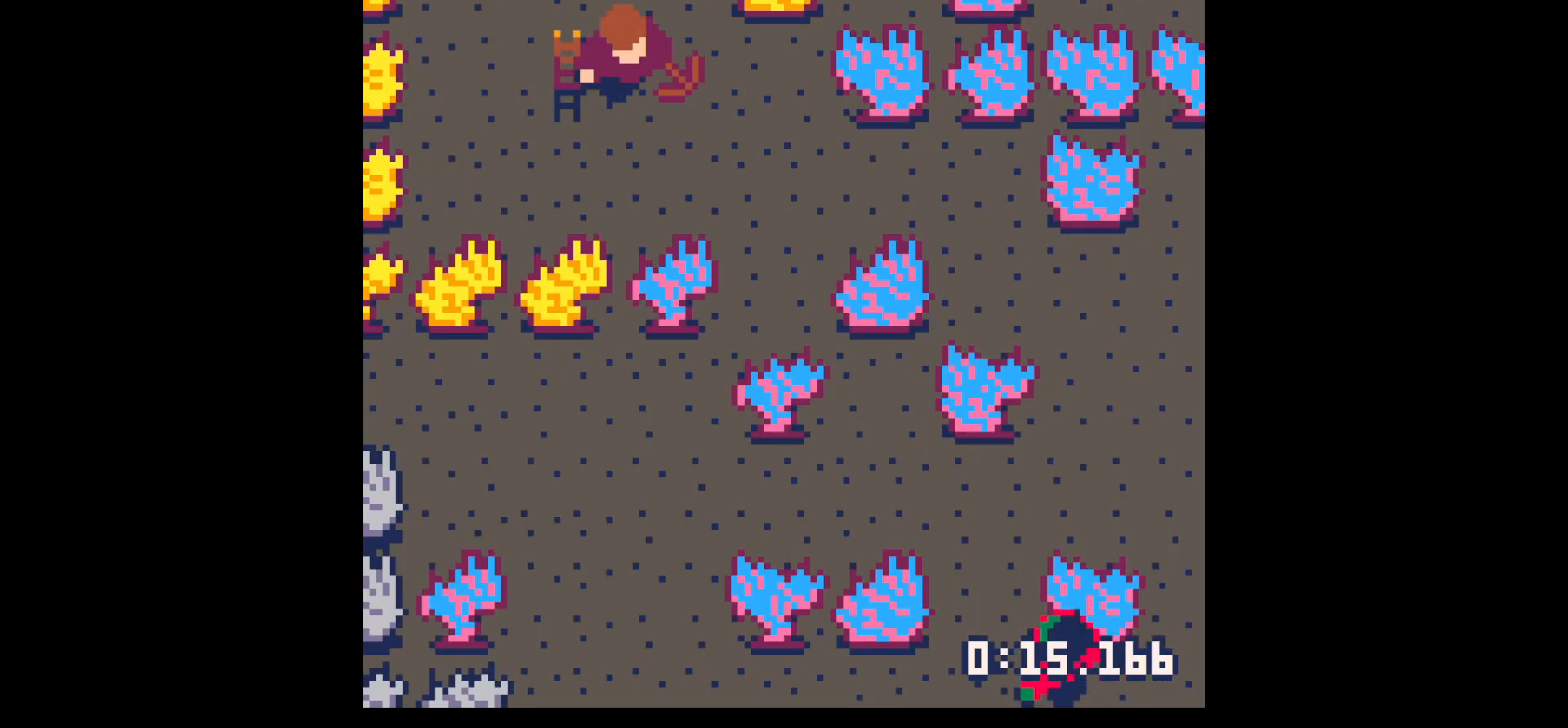
{"keys": ["x"], "events": [[33, "left", "down"], [217, "left", "up"], [217, "up", "down"], [367, "x", "down"], [500, "up", "up"]]}
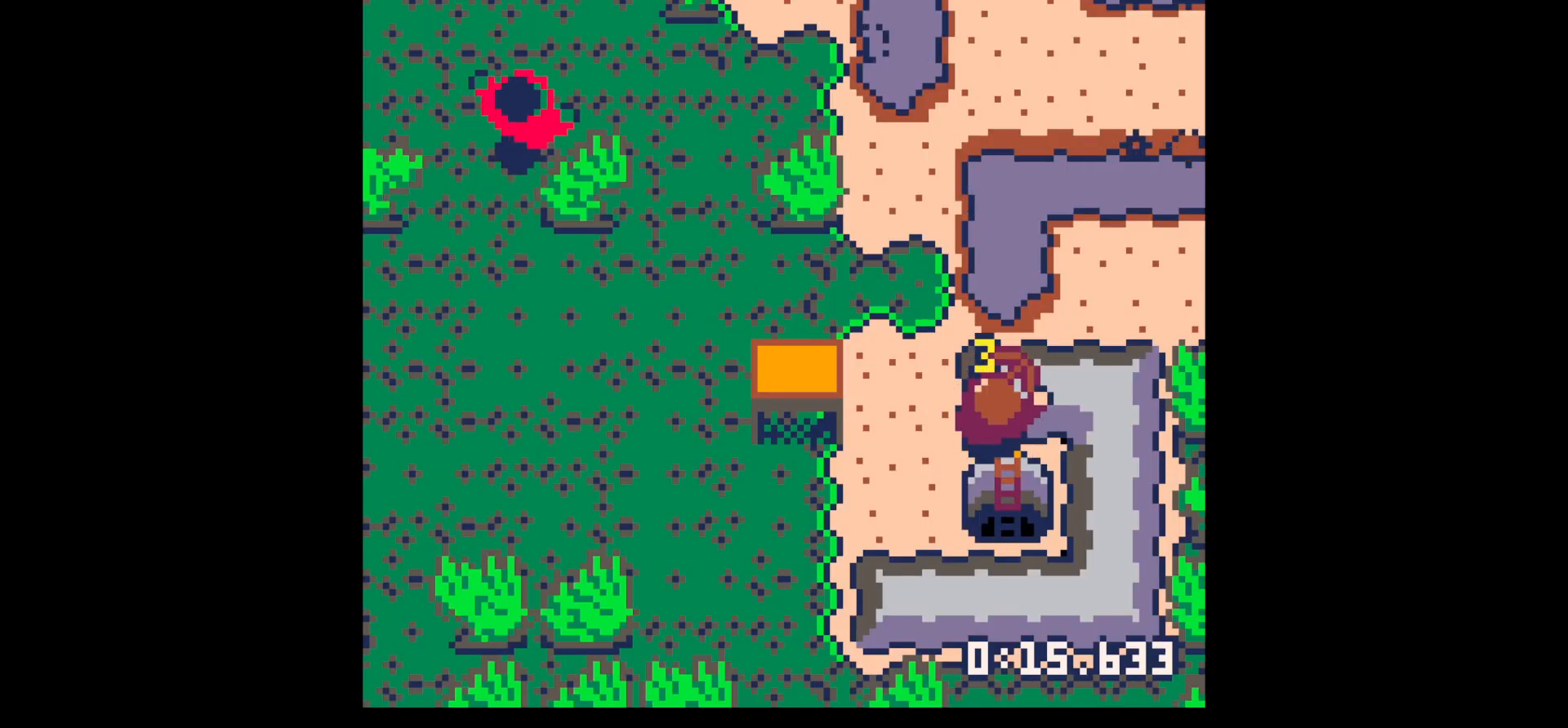
{"keys": ["x"], "events": []}
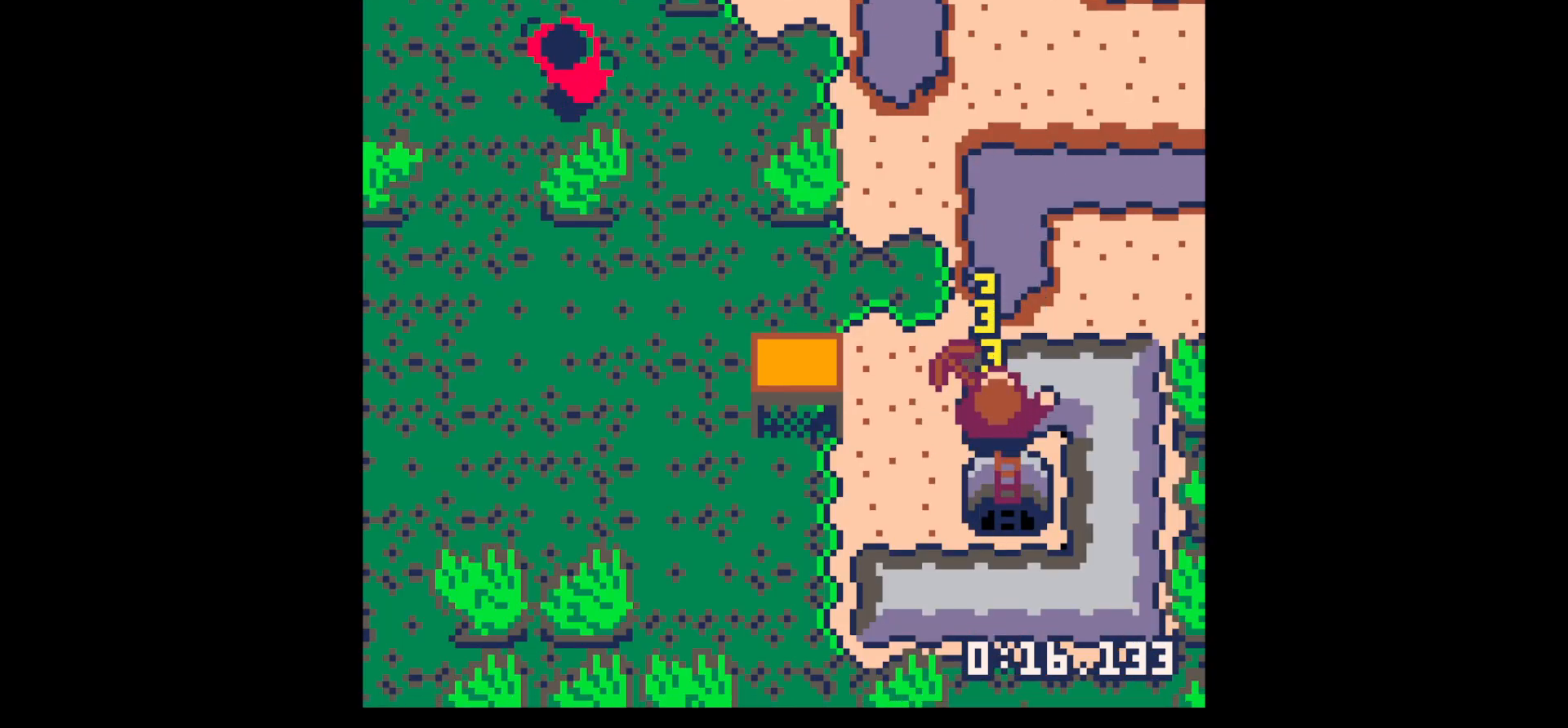
{"keys": [], "events": [[250, "x", "up"]]}
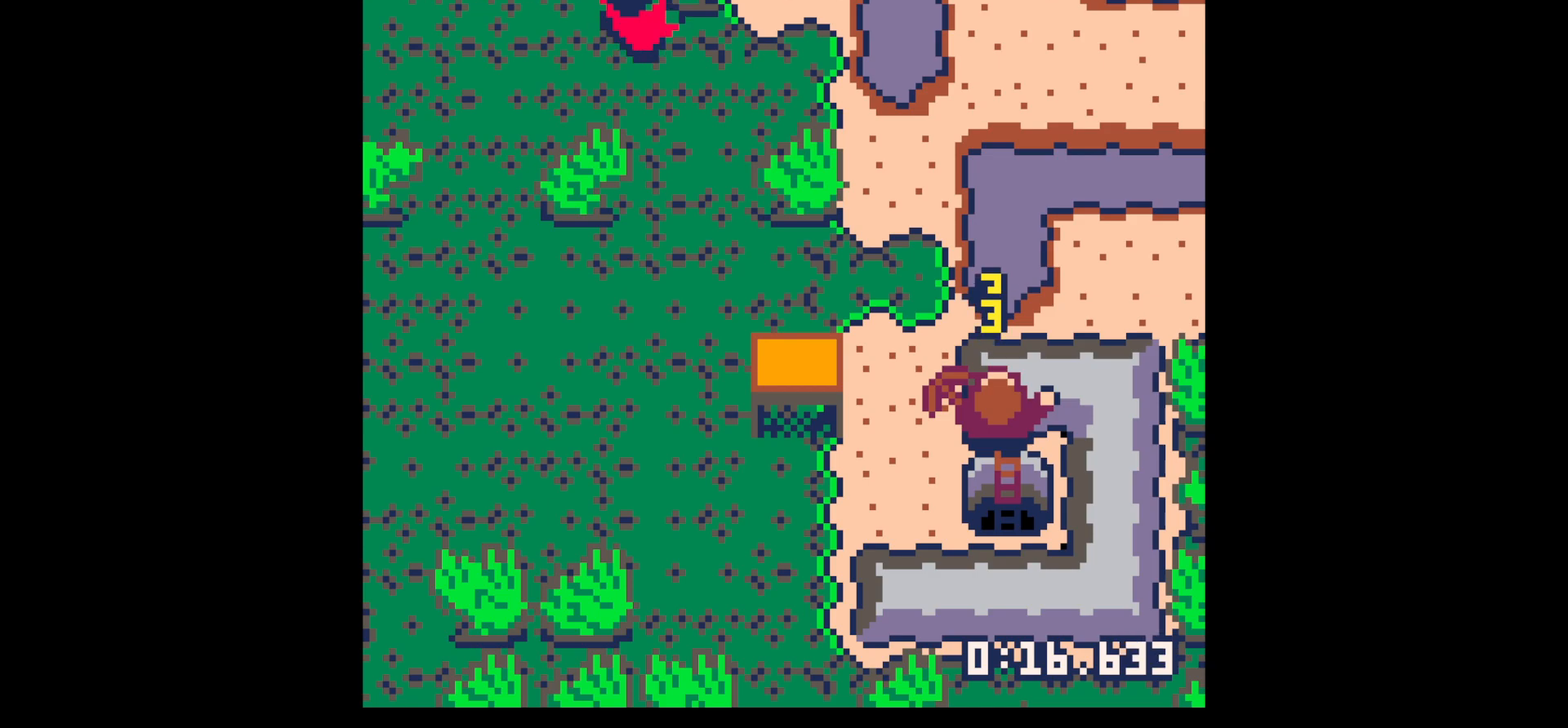
{"keys": ["up"], "events": [[317, "x", "down"], [350, "up", "down"], [400, "x", "up"], [450, "right", "down"], [500, "right", "up"]]}
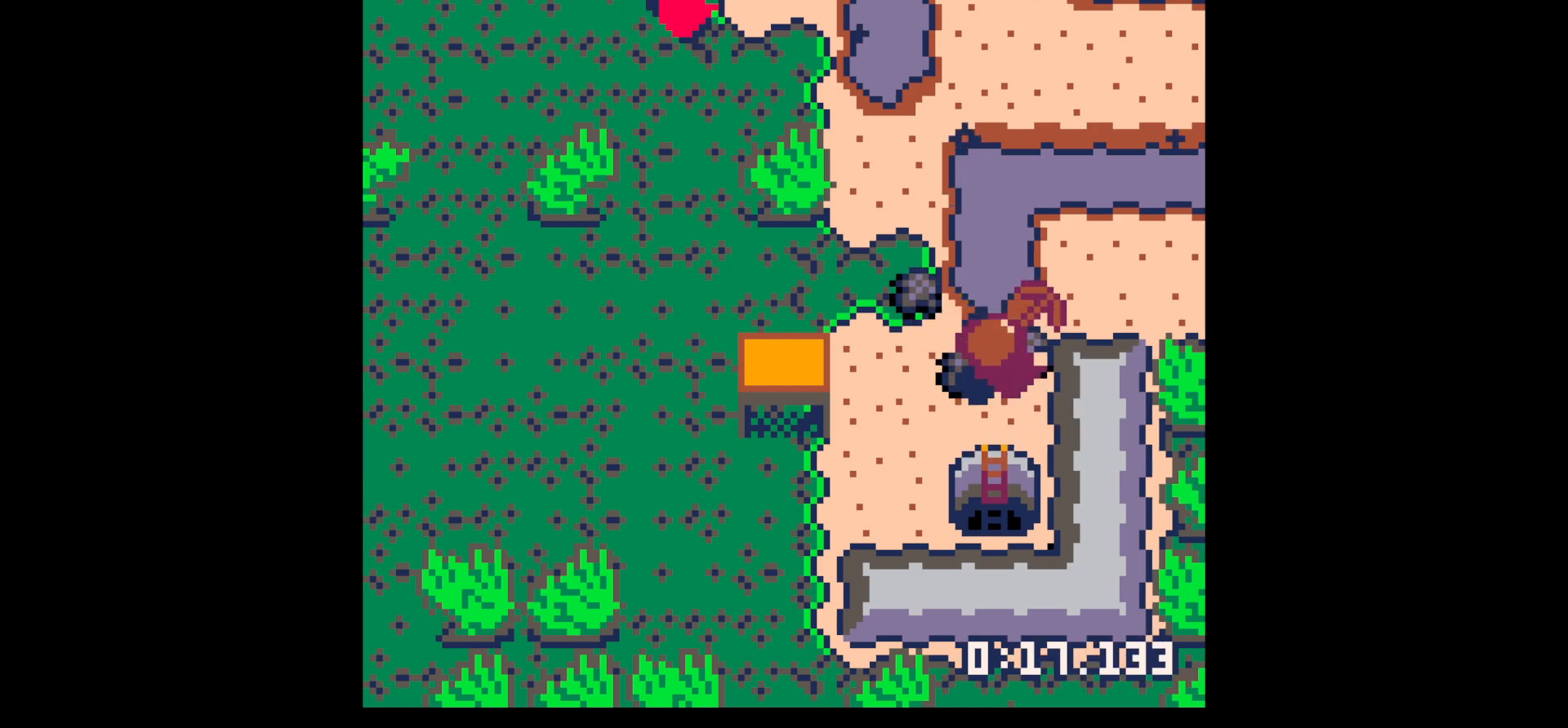
{"keys": ["left", "up"], "events": [[183, "left", "down"], [333, "up", "up"], [467, "up", "down"]]}
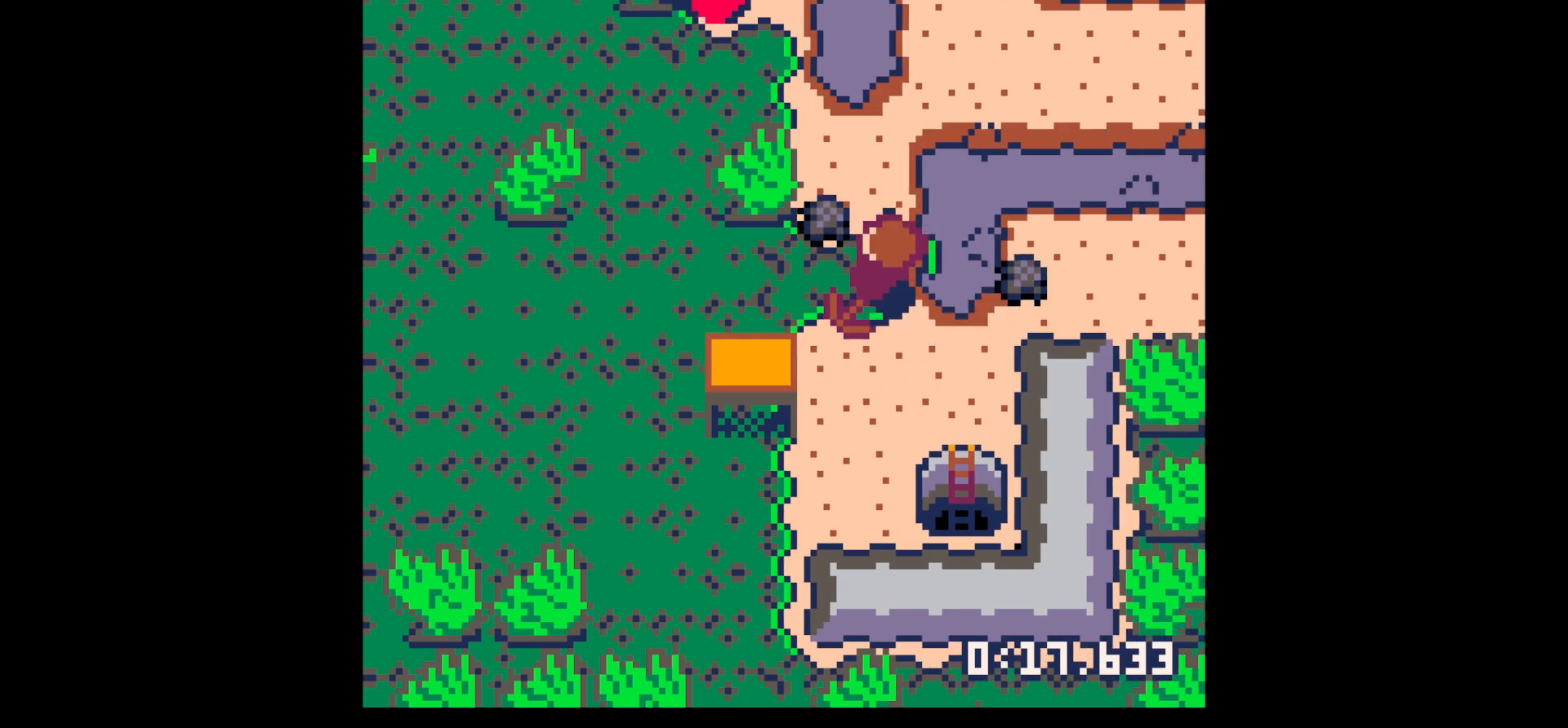
{"keys": ["right"], "events": [[350, "right", "down"], [400, "left", "up"], [400, "up", "up"]]}
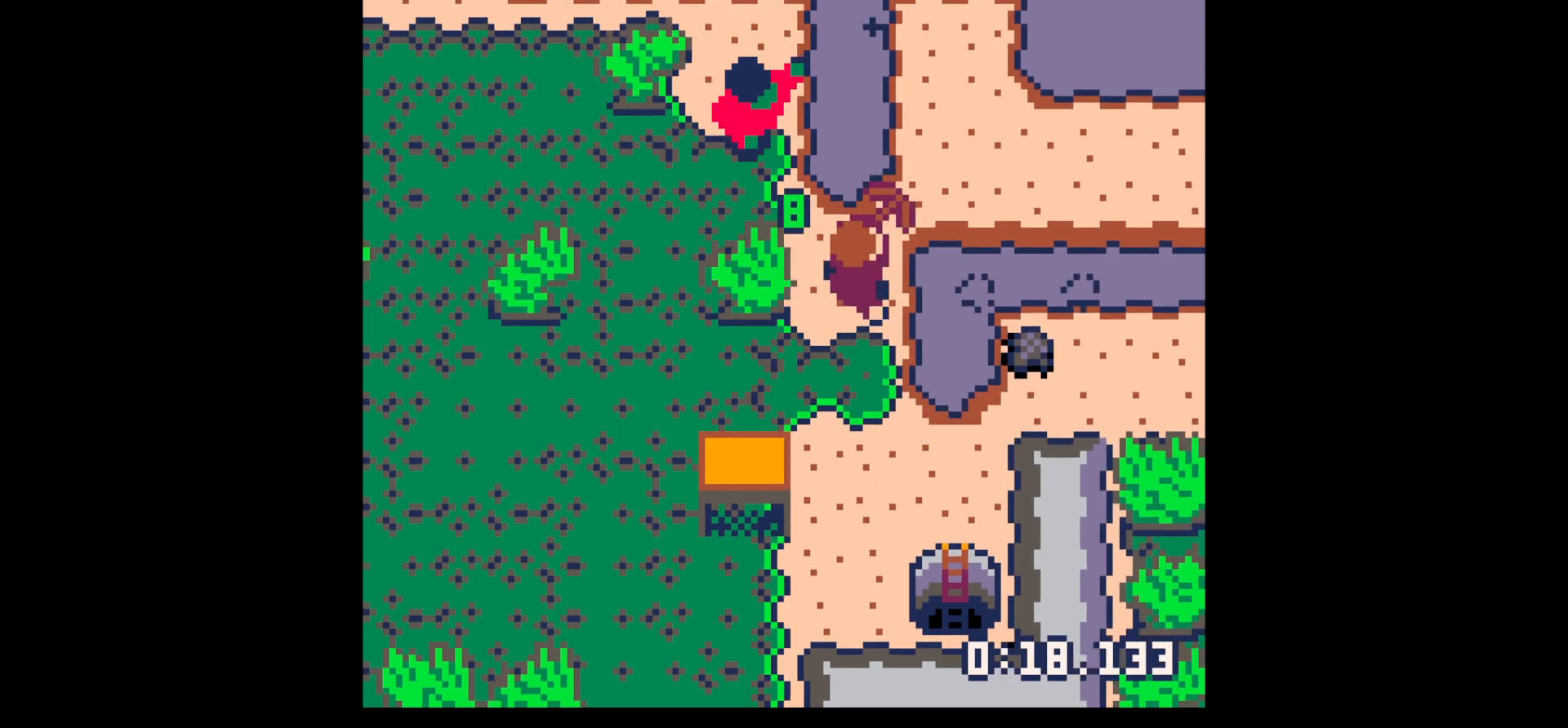
{"keys": ["down", "right"], "events": [[500, "down", "down"]]}
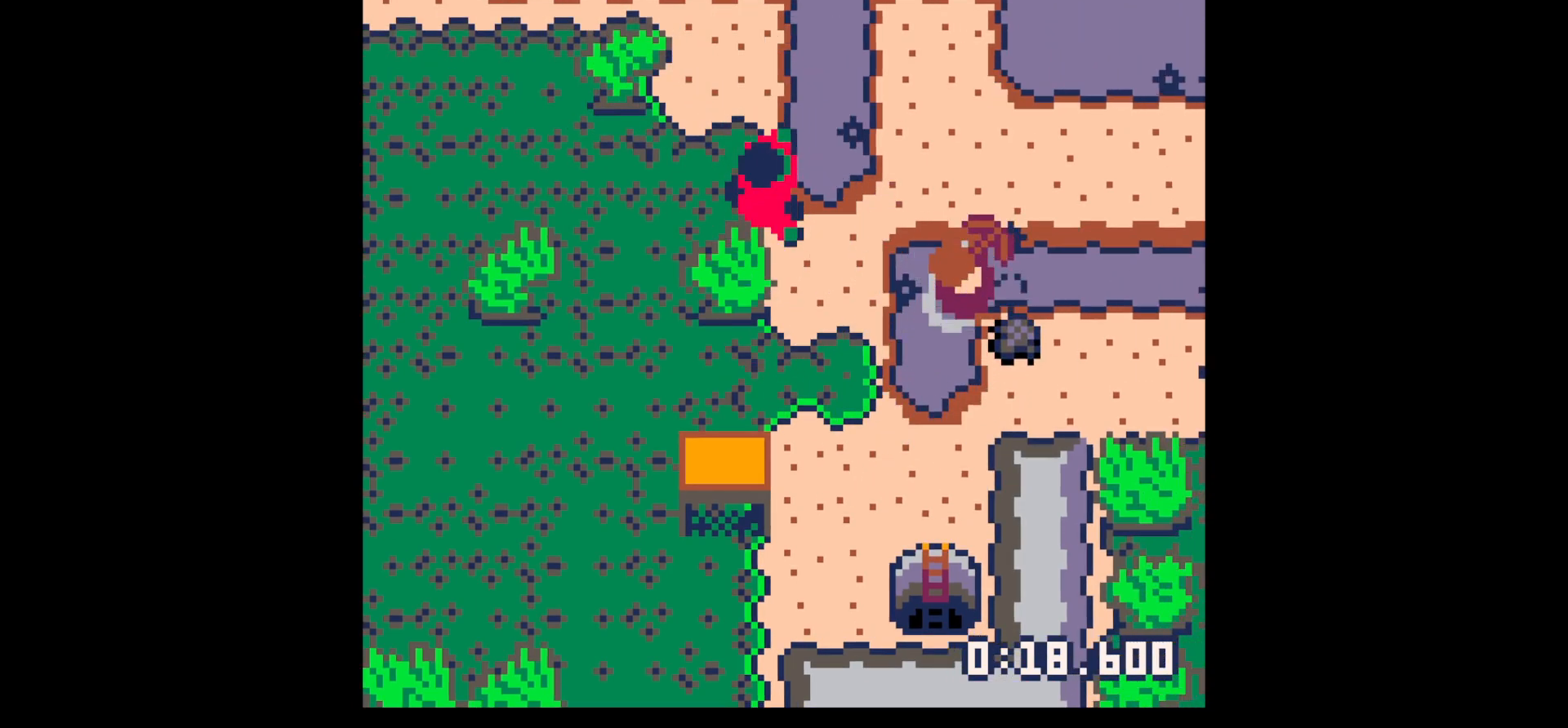
{"keys": ["down"], "events": [[333, "right", "up"]]}
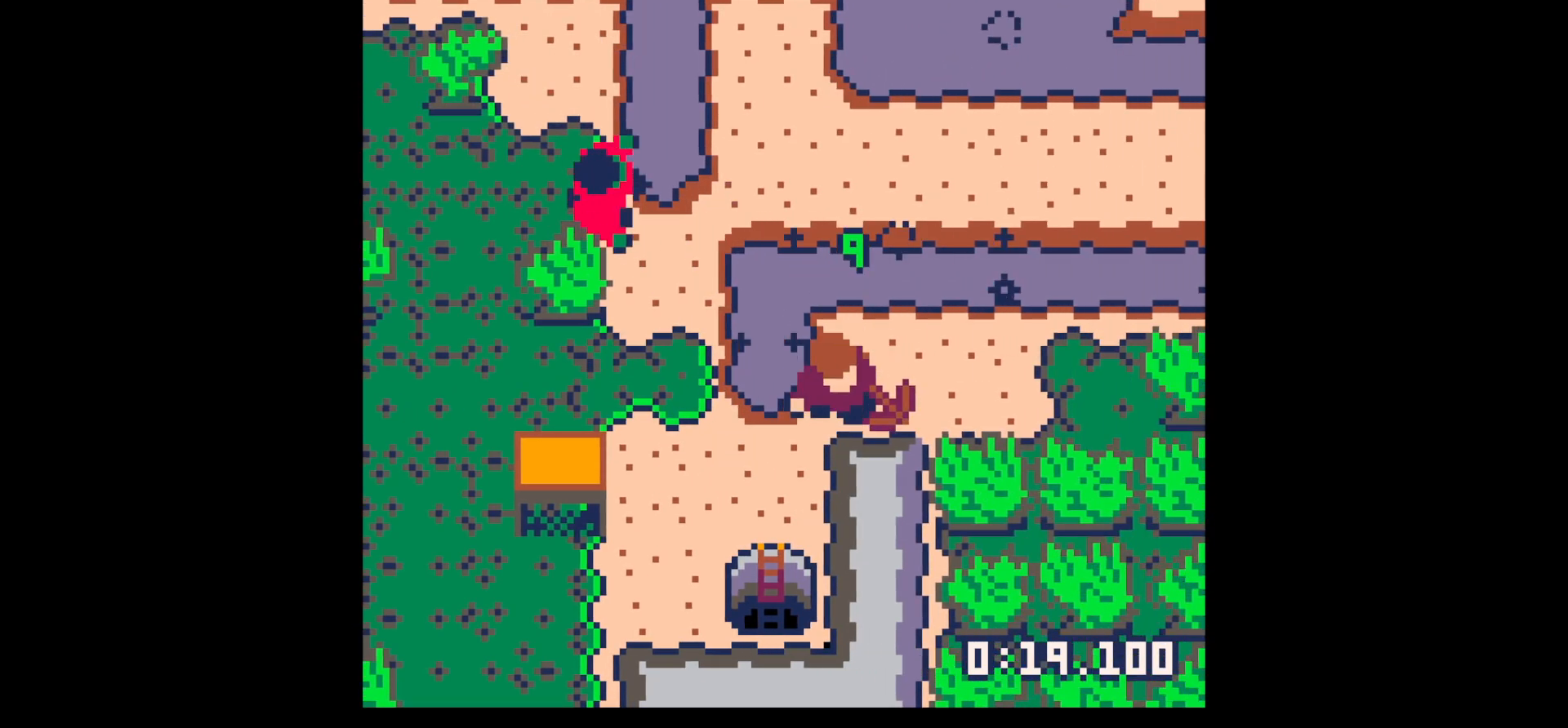
{"keys": ["x"], "events": [[17, "x", "down"], [200, "down", "up"]]}
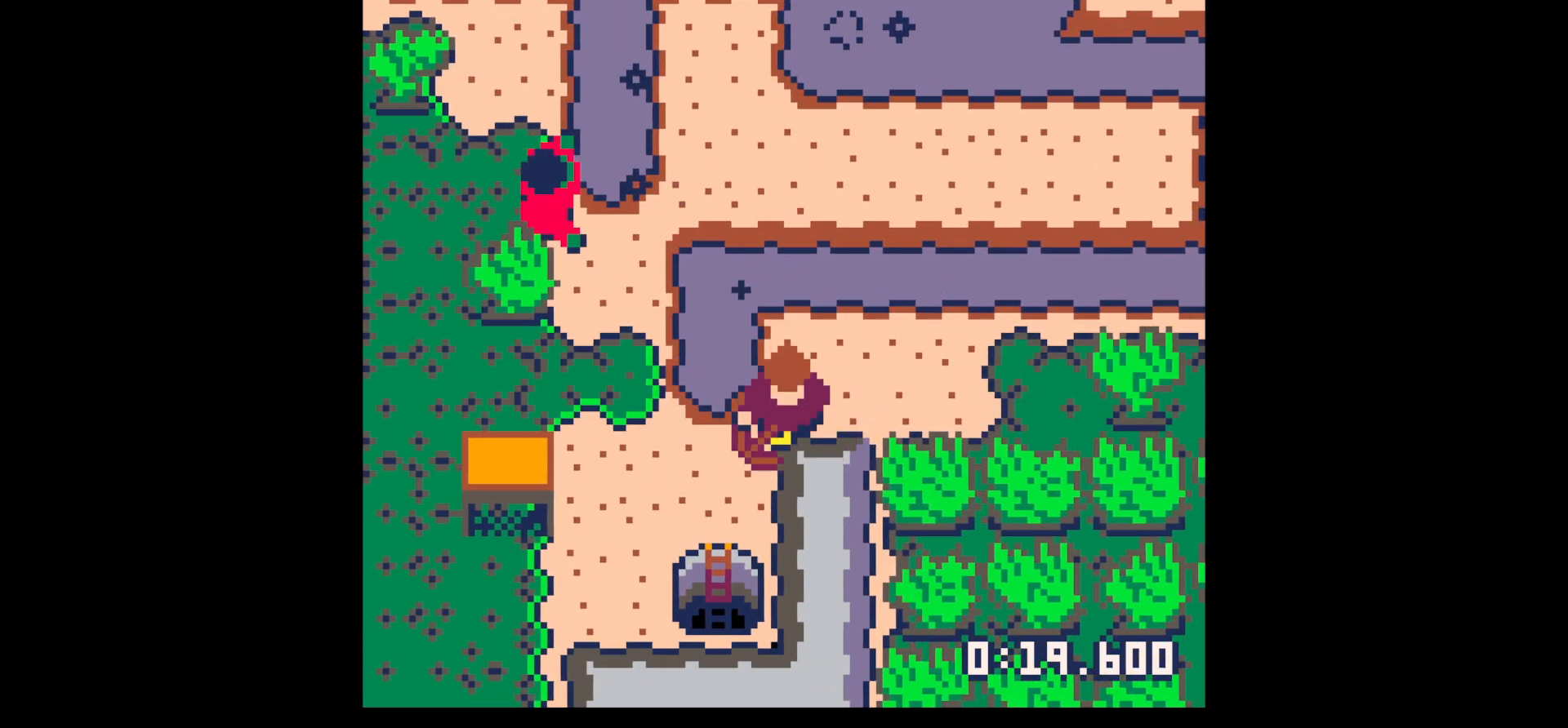
{"keys": ["x"], "events": []}
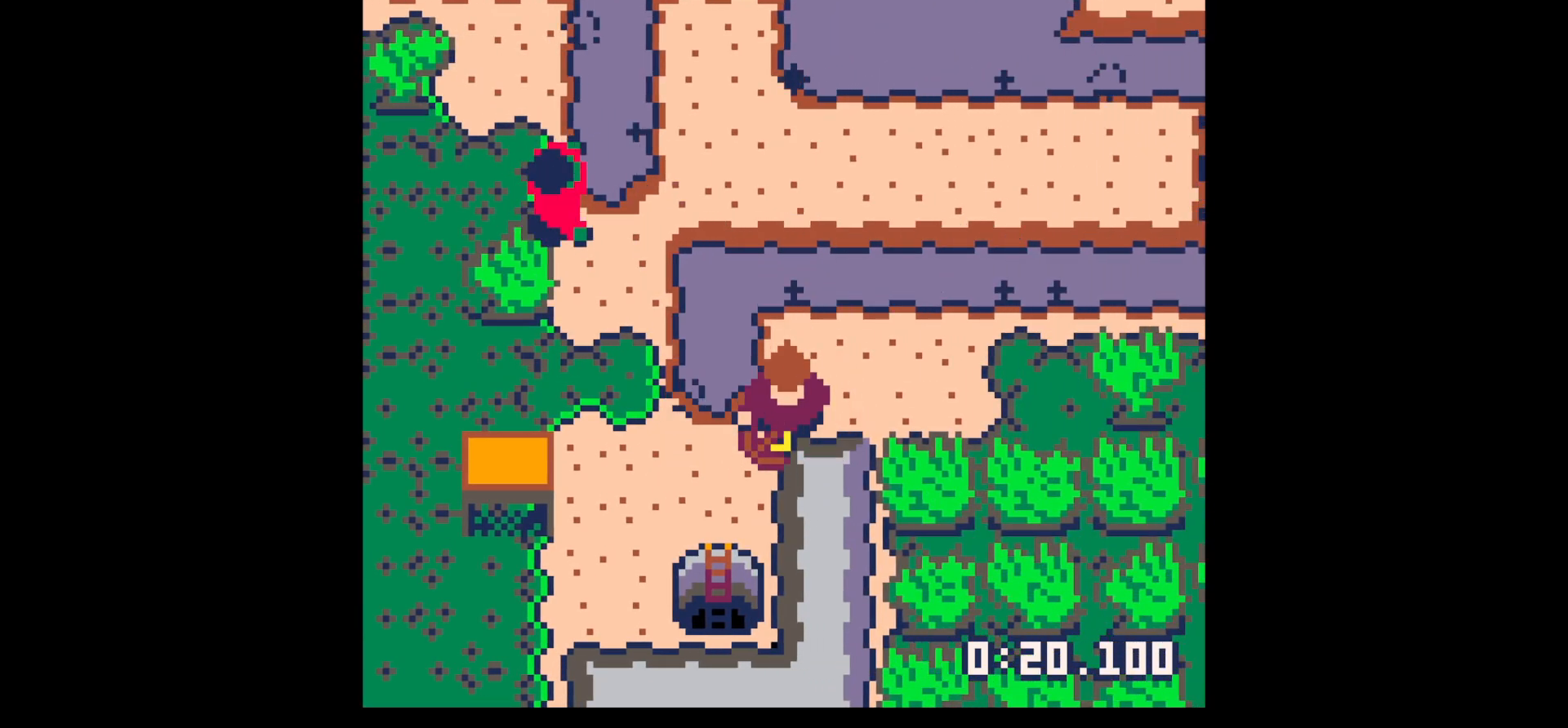
{"keys": ["down"], "events": [[150, "down", "down"], [183, "right", "down"], [183, "x", "up"], [433, "right", "up"]]}
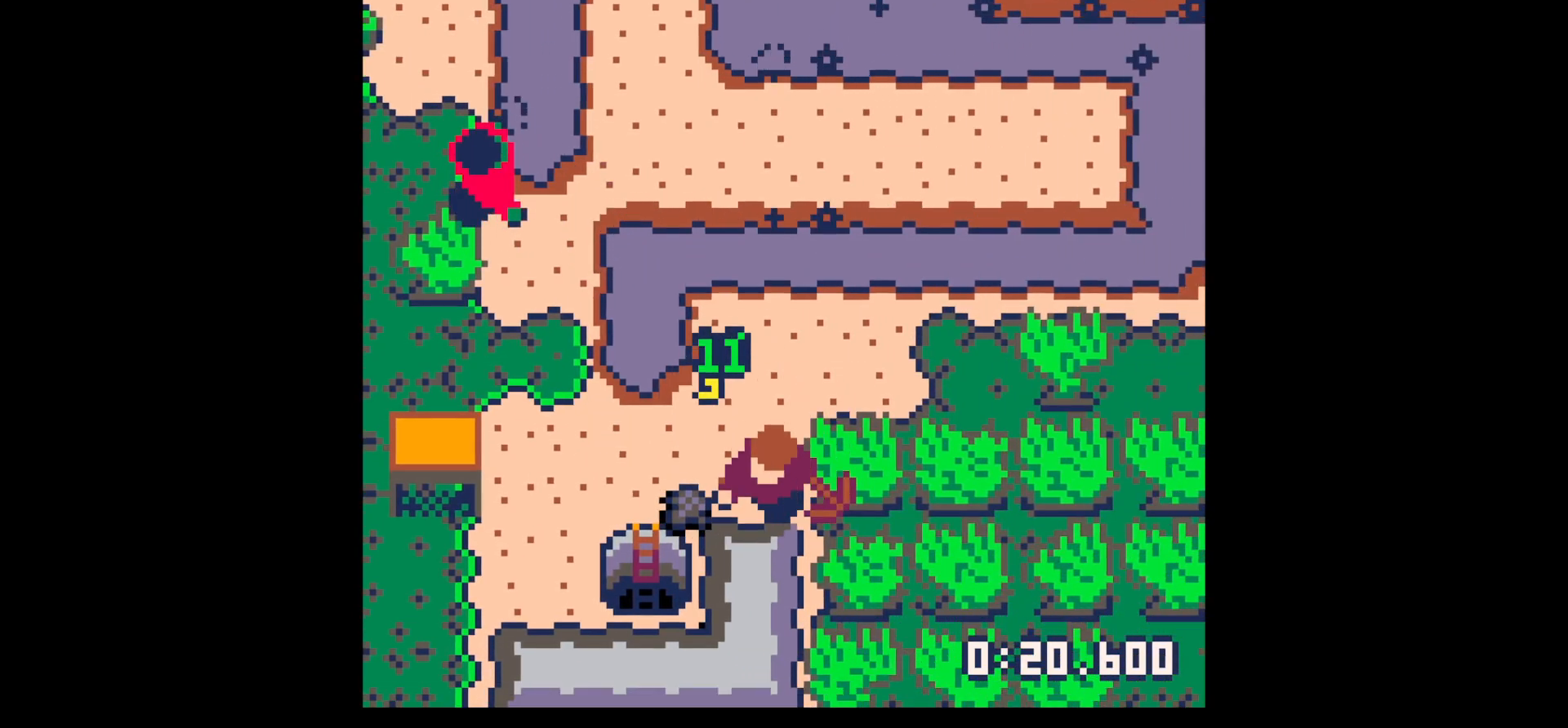
{"keys": ["down"], "events": [[17, "down", "up"], [17, "left", "down"], [333, "down", "down"], [383, "left", "up"]]}
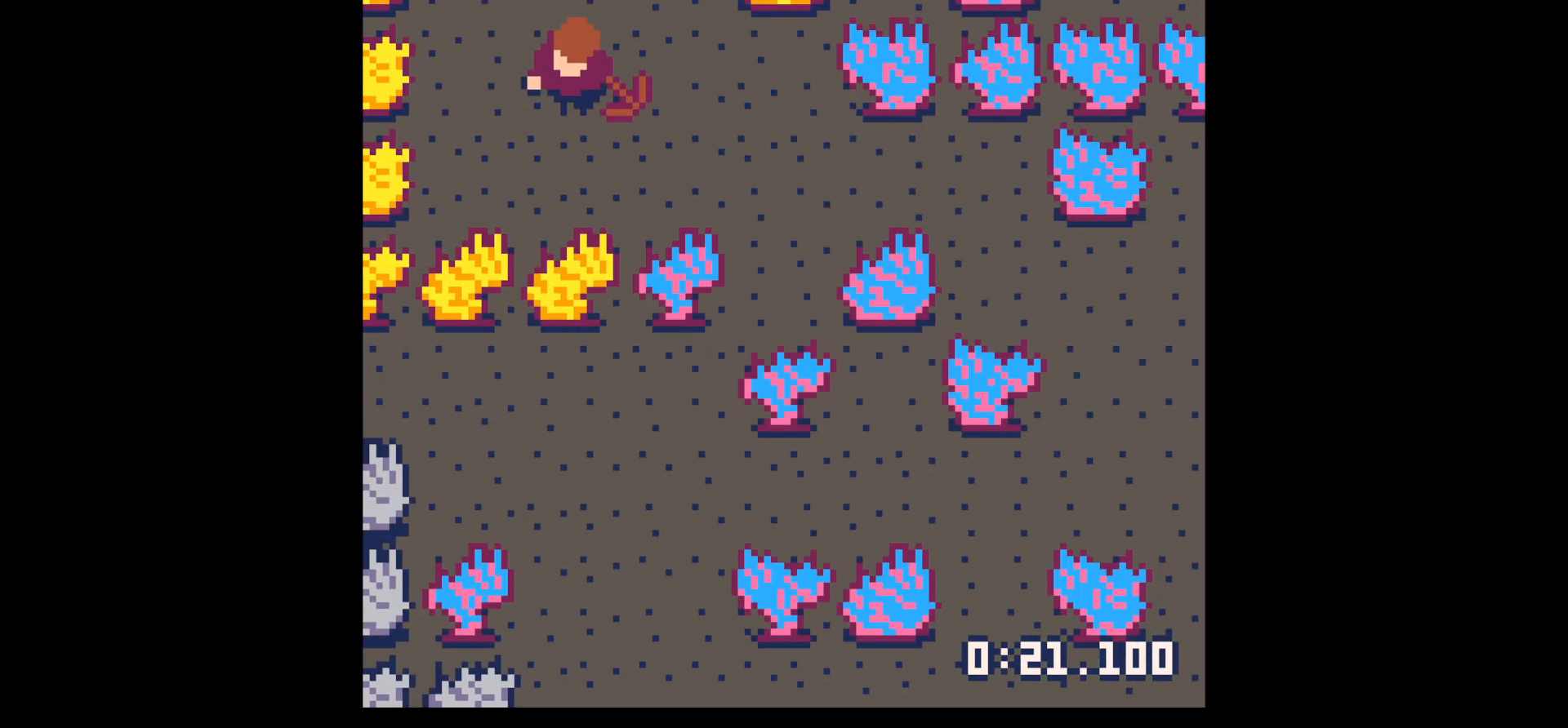
{"keys": ["right", "up"], "events": [[217, "down", "up"], [317, "up", "down"], [500, "right", "down"]]}
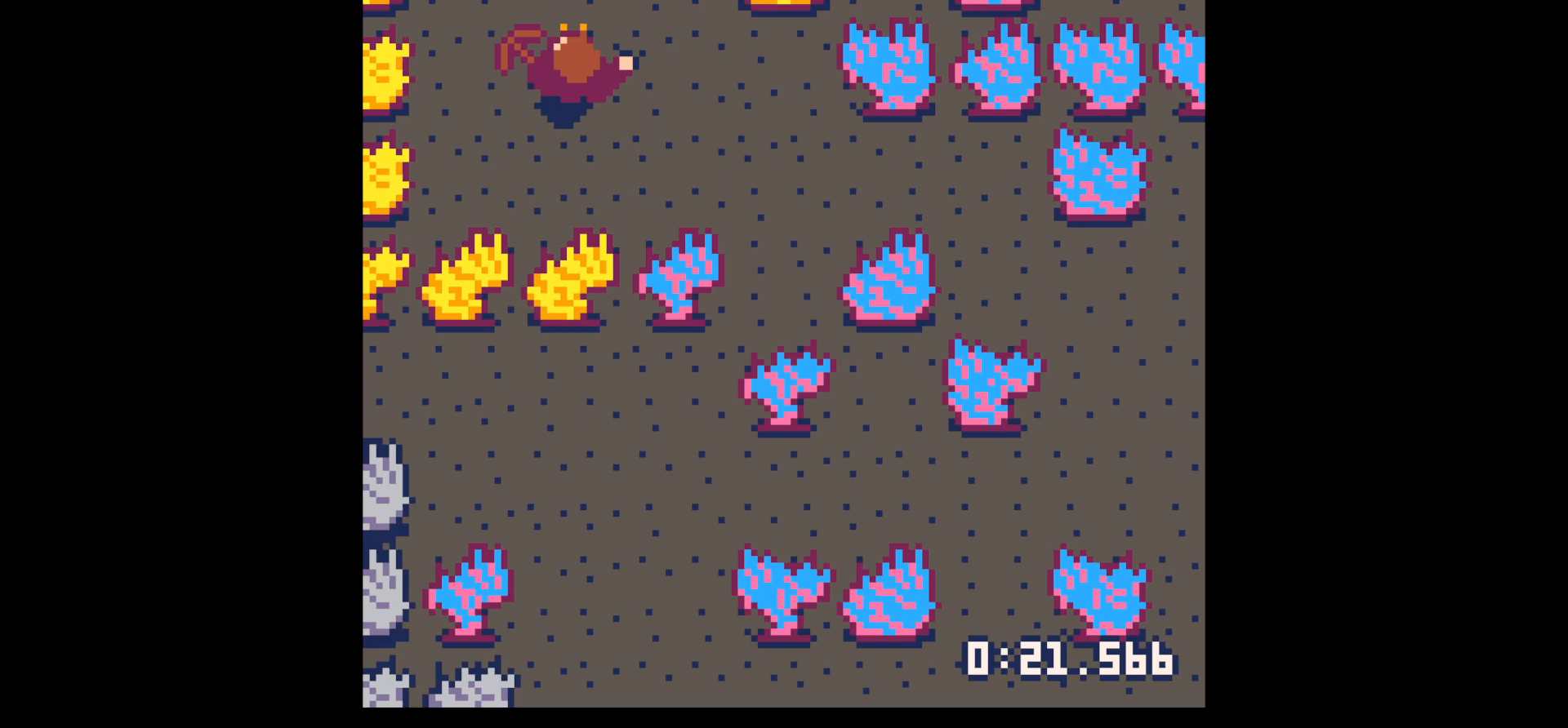
{"keys": ["x"], "events": [[50, "up", "up"], [183, "x", "down"], [333, "right", "up"]]}